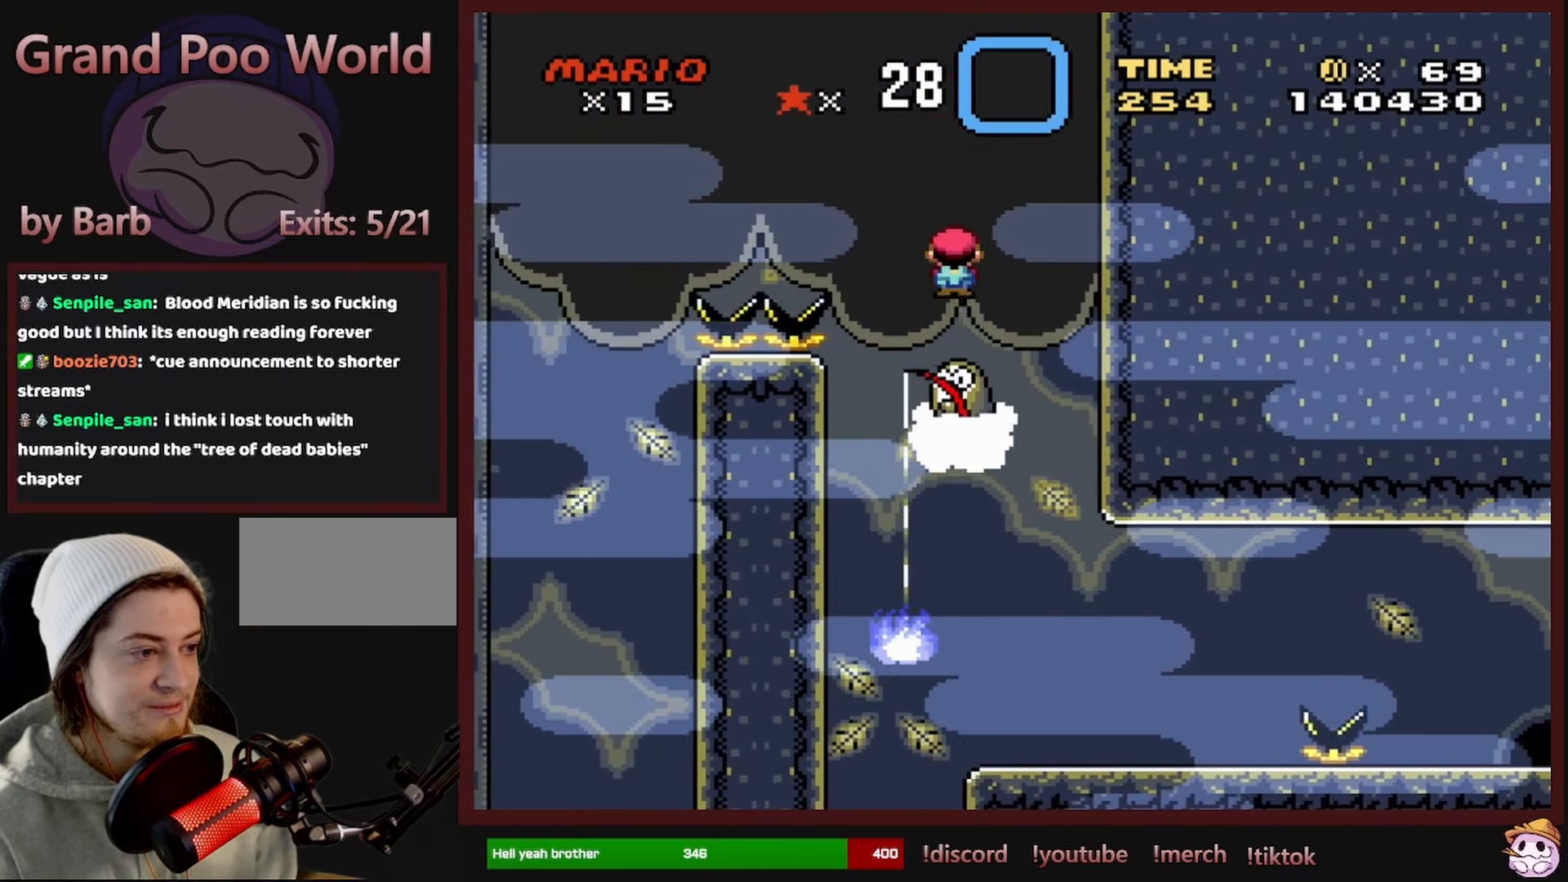
Gameplay with a controller (Nintendo layout); each line is a JSON object with the inputs held at the frame after it. "events" lists button and stick changes between this image and that frame as [ms after this image, input, new state], when the widget could be followed in between. Not read: L1 L3 R1 R3 SELECT.
{"buttons": ["X"], "events": [[50, "DPAD_LEFT", "down"], [317, "DPAD_LEFT", "up"], [467, "A", "up"]]}
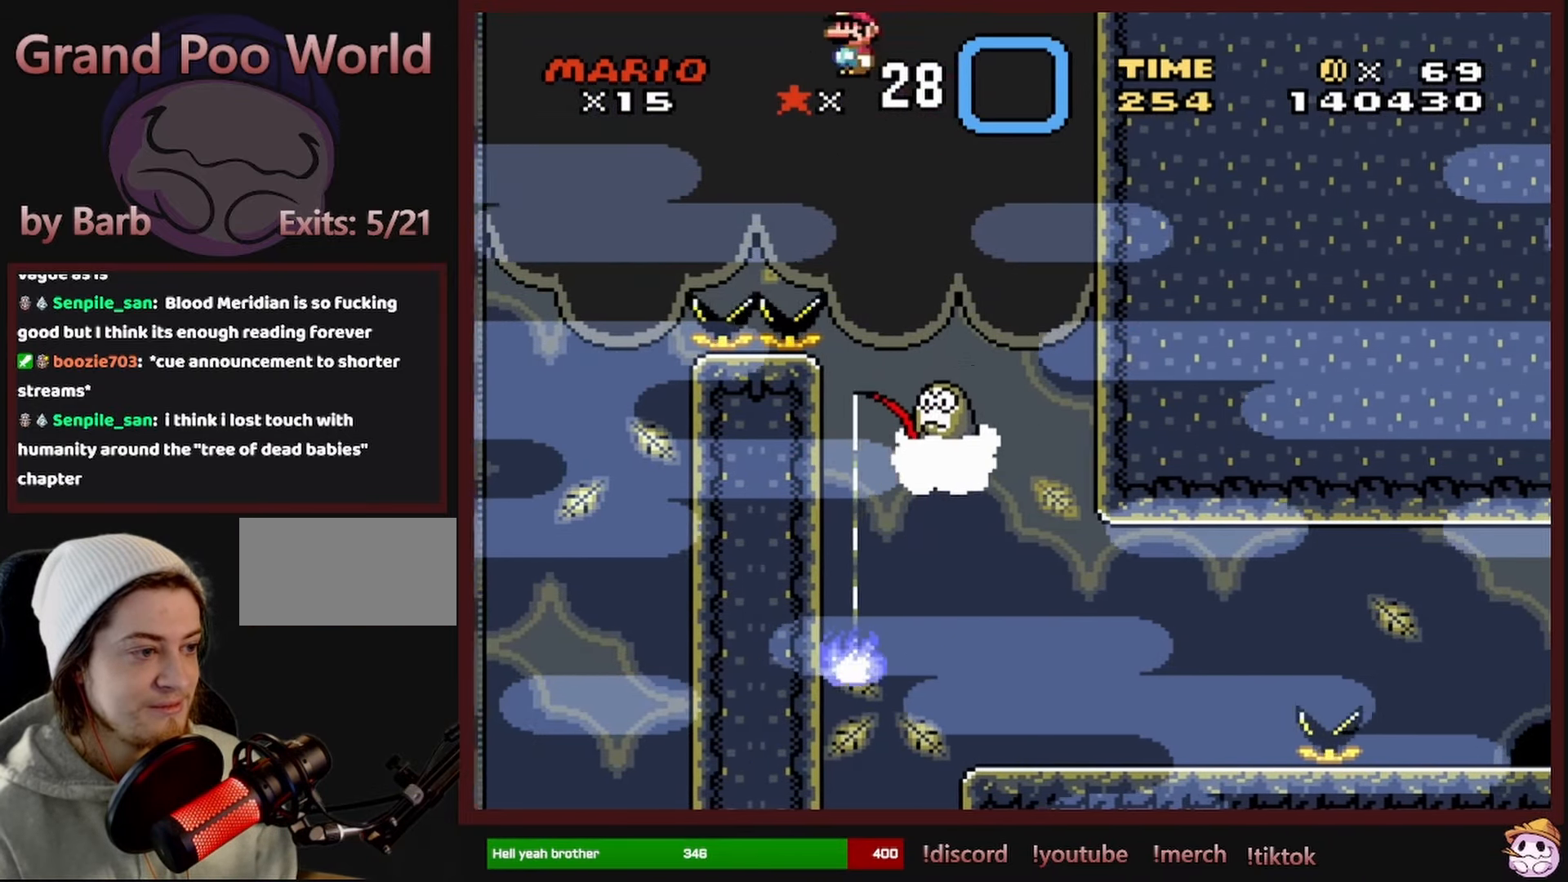
{"buttons": ["X"], "events": [[17, "DPAD_RIGHT", "down"], [417, "DPAD_RIGHT", "up"]]}
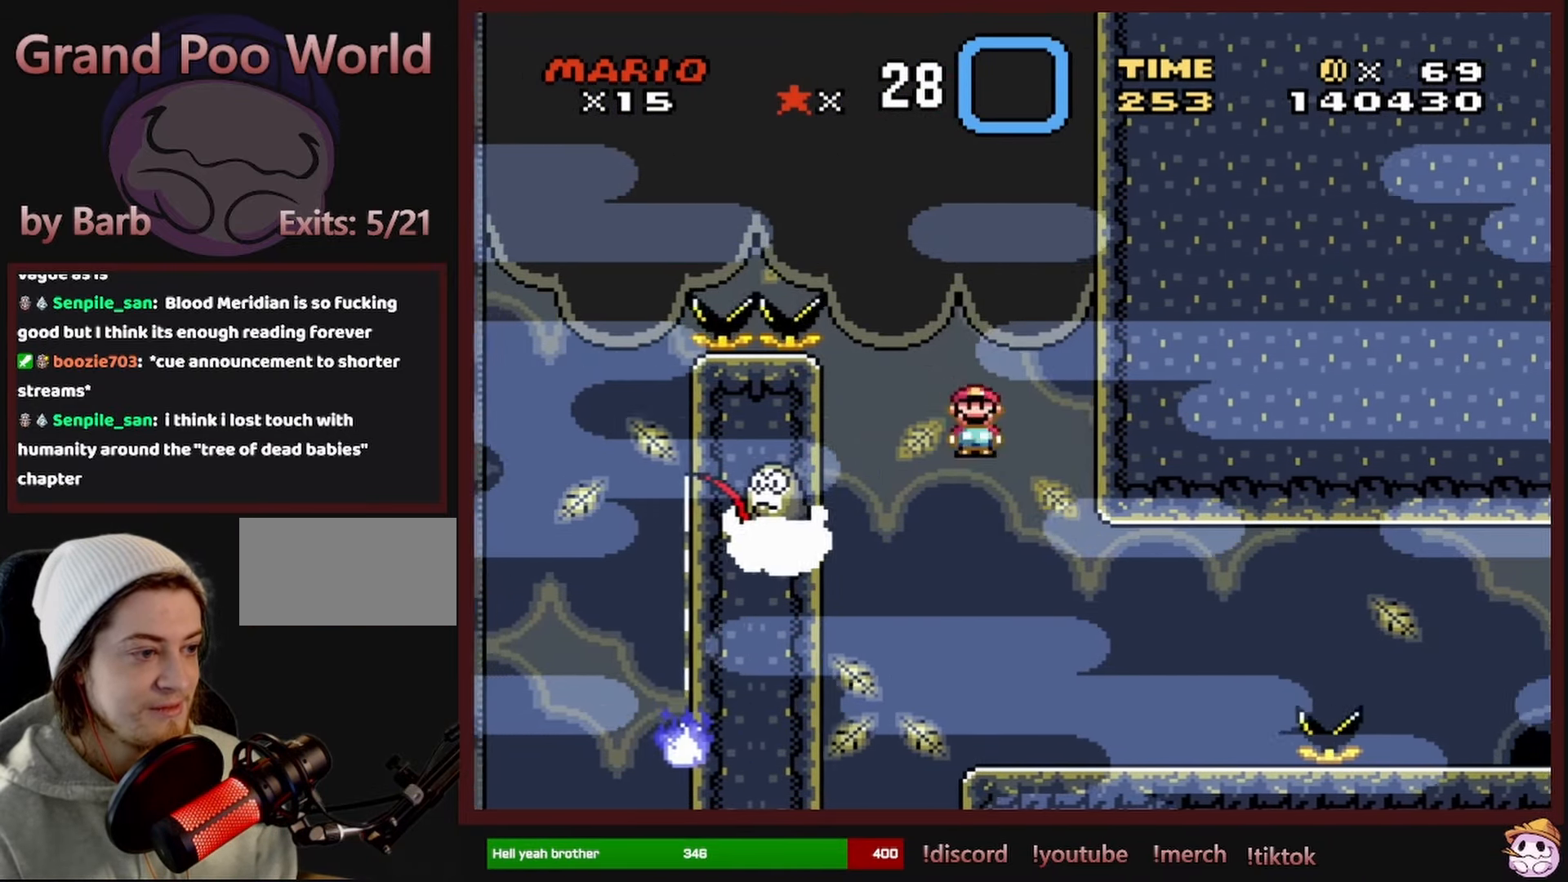
{"buttons": ["X", "DPAD_RIGHT"], "events": [[34, "DPAD_RIGHT", "down"], [417, "A", "down"], [500, "A", "up"]]}
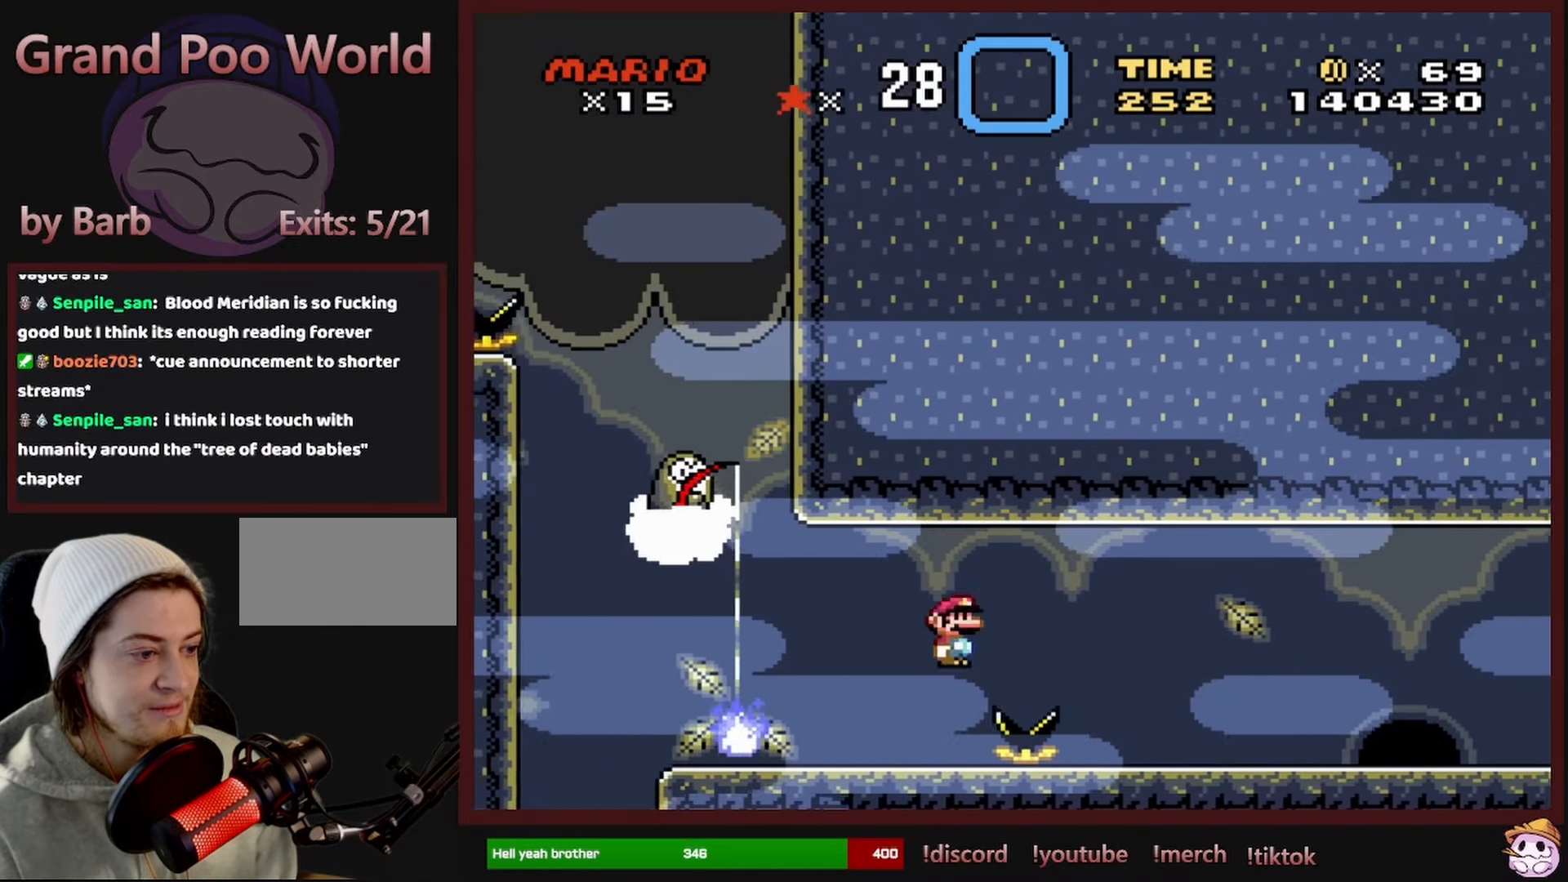
{"buttons": ["X", "DPAD_RIGHT"], "events": [[100, "A", "down"], [250, "A", "up"]]}
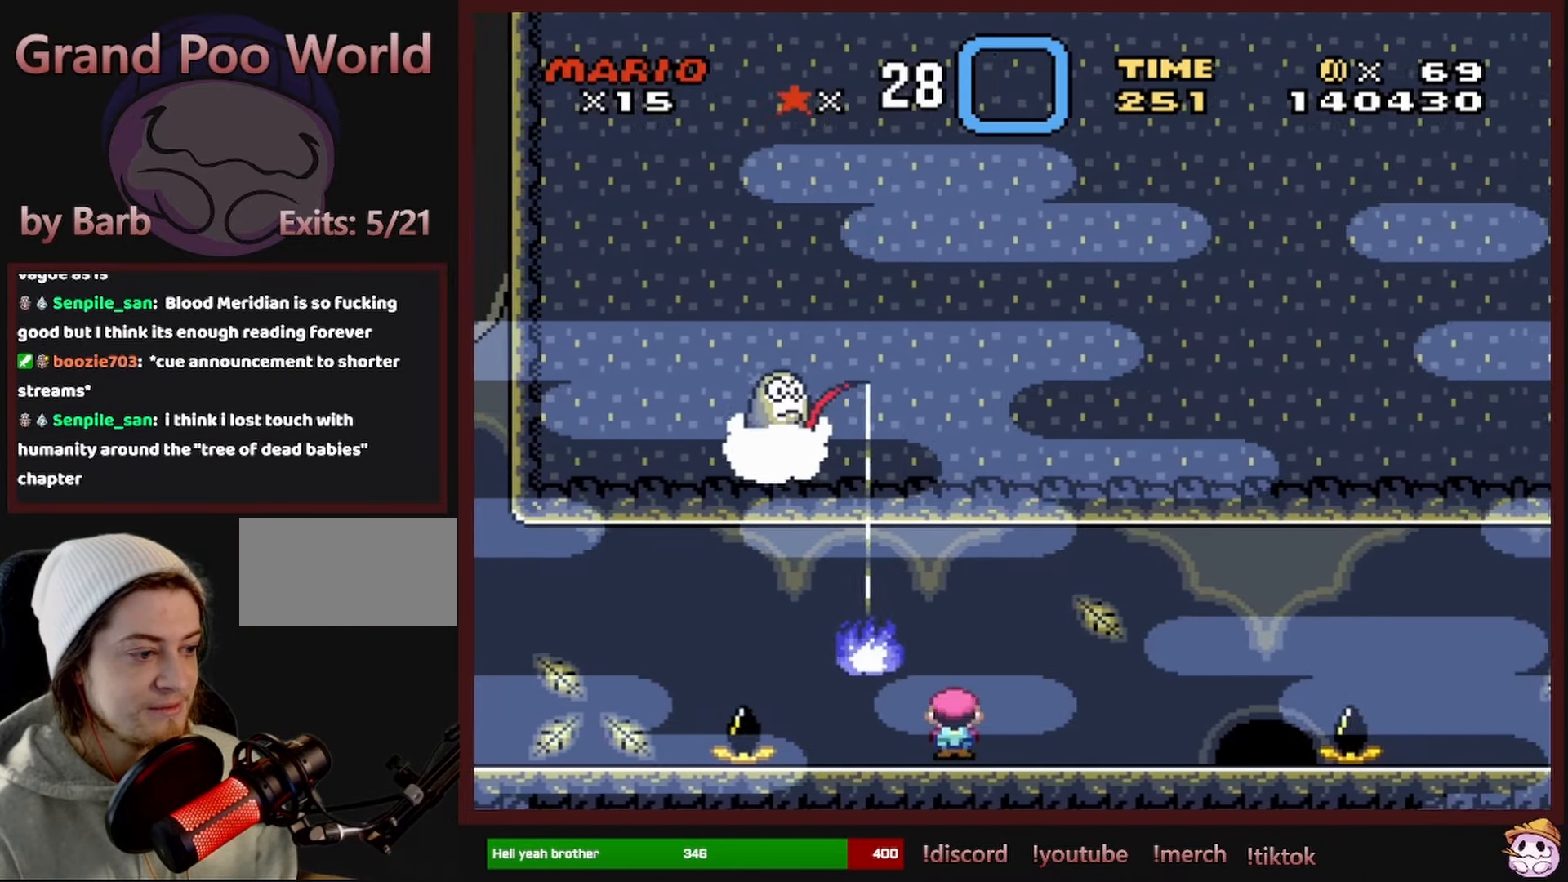
{"buttons": ["X"], "events": [[134, "DPAD_RIGHT", "up"], [150, "DPAD_UP", "down"], [167, "DPAD_LEFT", "down"], [167, "DPAD_UP", "up"], [383, "DPAD_LEFT", "up"]]}
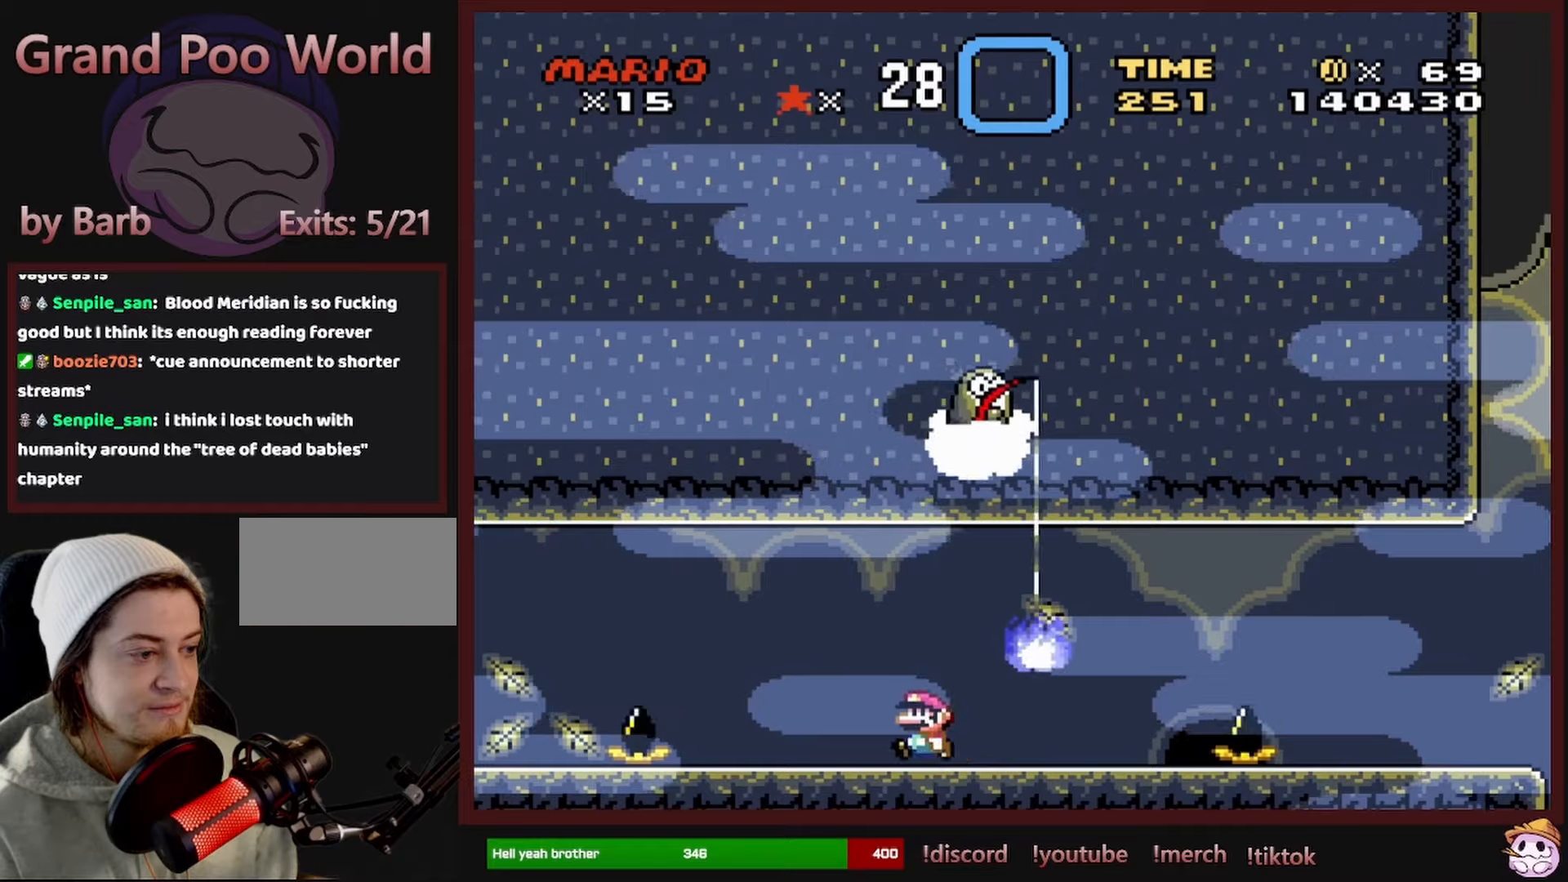
{"buttons": ["X", "DPAD_RIGHT"], "events": [[33, "DPAD_LEFT", "down"], [266, "DPAD_LEFT", "up"], [450, "DPAD_RIGHT", "down"]]}
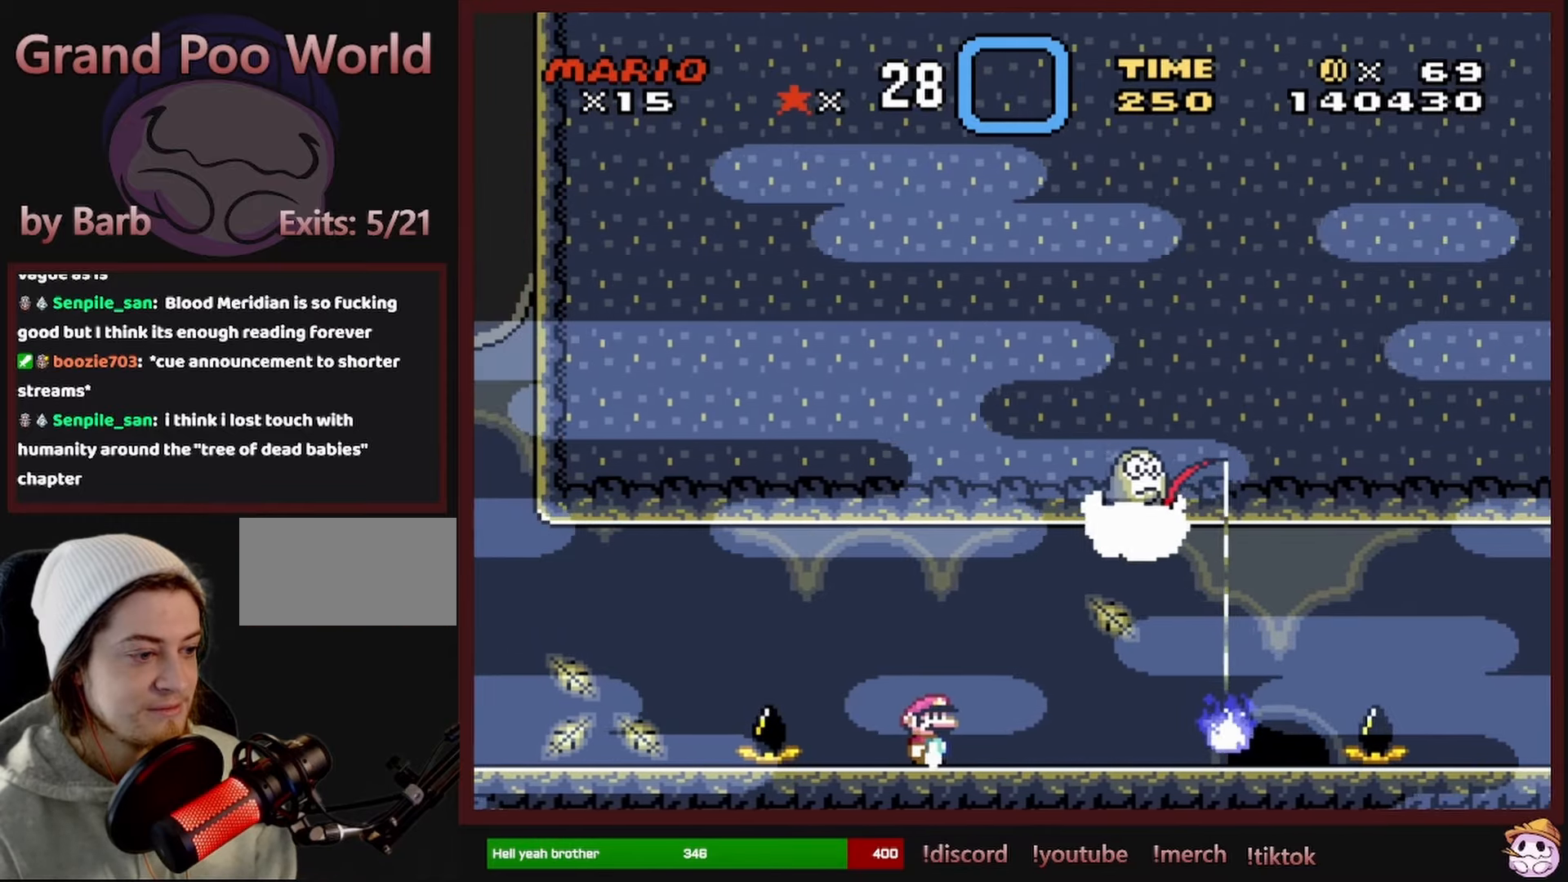
{"buttons": ["X", "DPAD_RIGHT"], "events": [[33, "DPAD_RIGHT", "up"], [150, "DPAD_RIGHT", "down"], [200, "A", "down"], [300, "A", "up"]]}
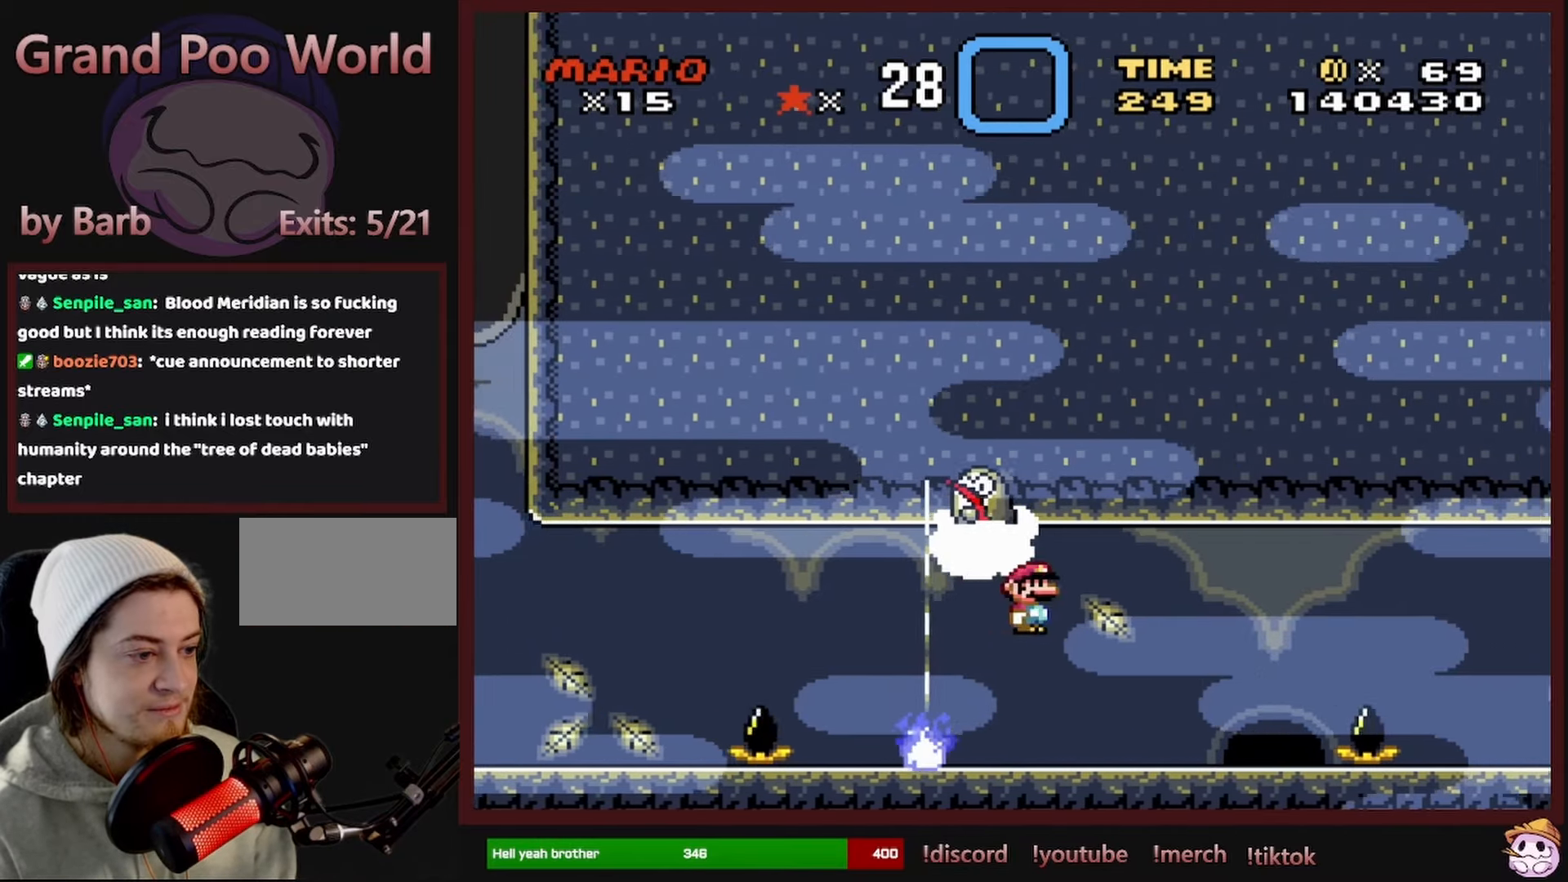
{"buttons": ["A", "X", "DPAD_RIGHT"], "events": [[283, "A", "down"], [350, "A", "up"], [466, "A", "down"]]}
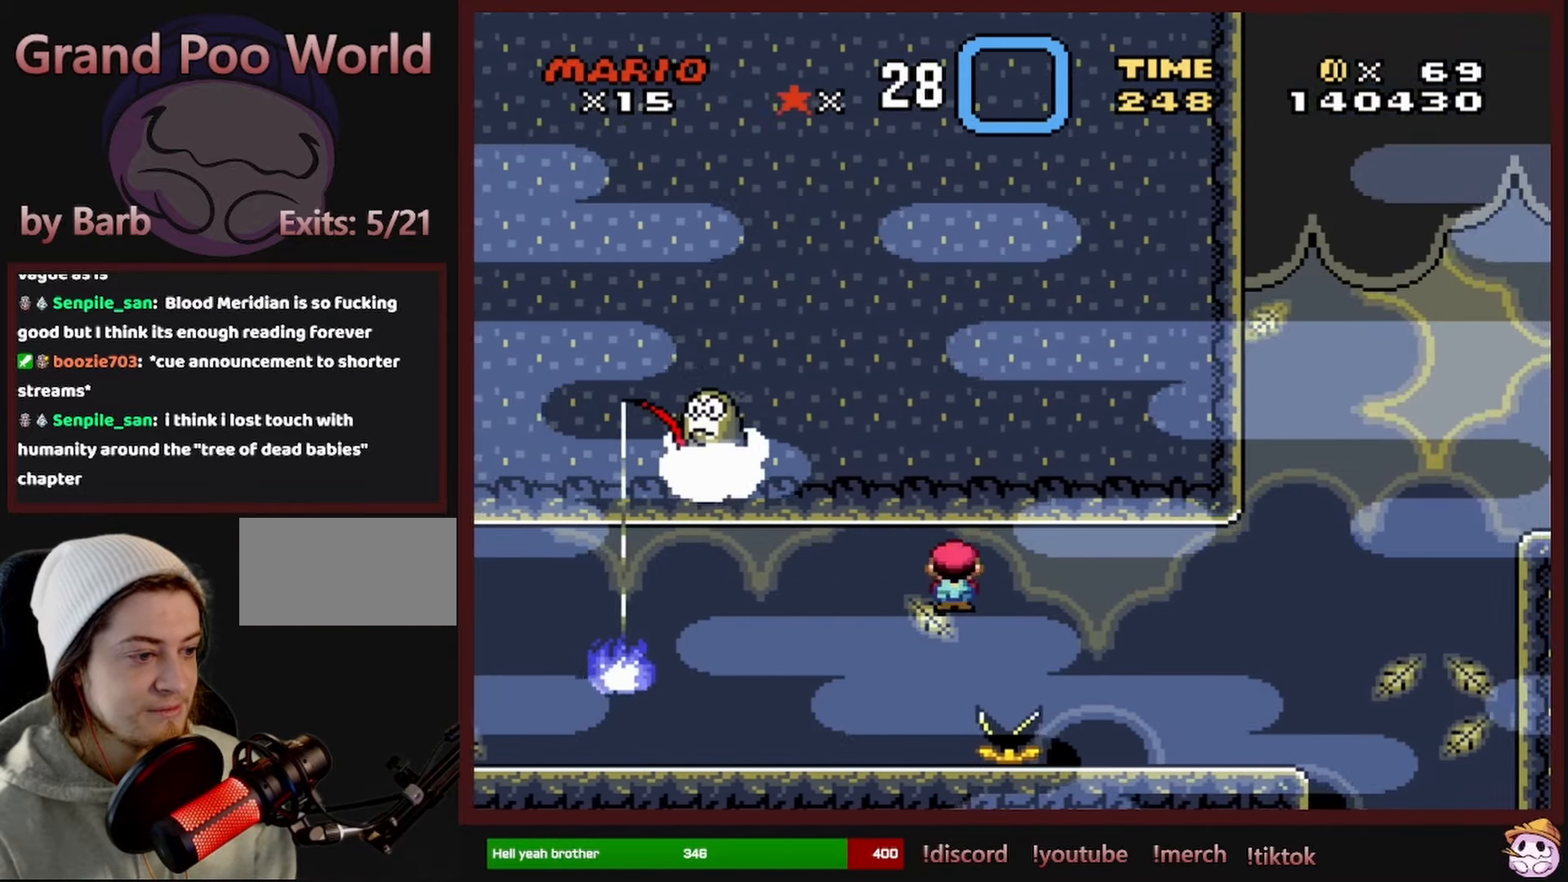
{"buttons": ["X", "DPAD_RIGHT"], "events": [[183, "A", "up"]]}
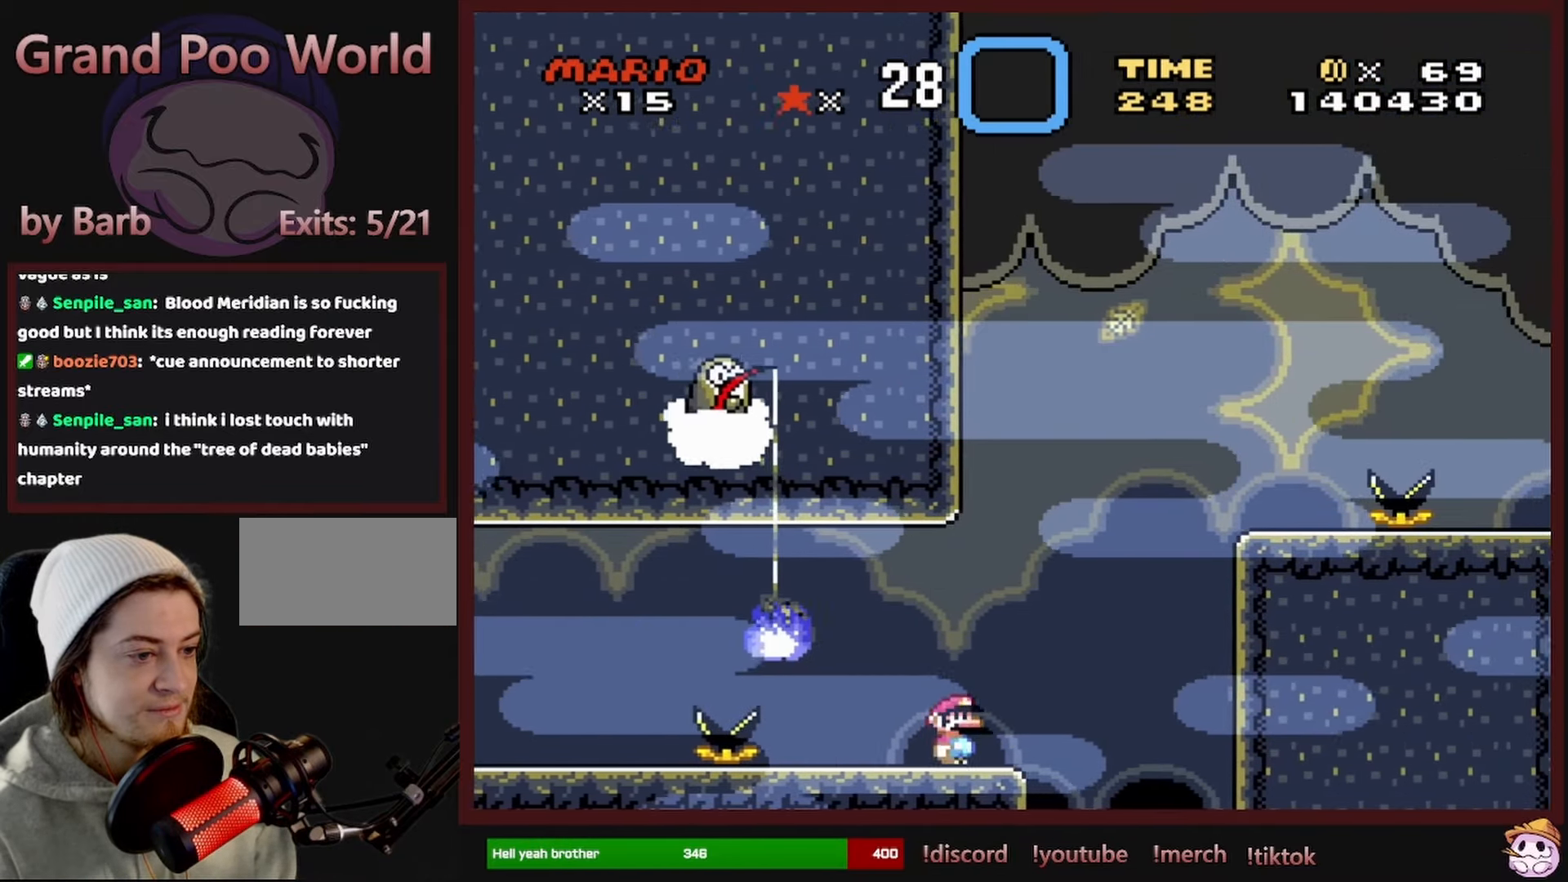
{"buttons": ["X", "DPAD_RIGHT"], "events": [[33, "A", "down"], [400, "A", "up"]]}
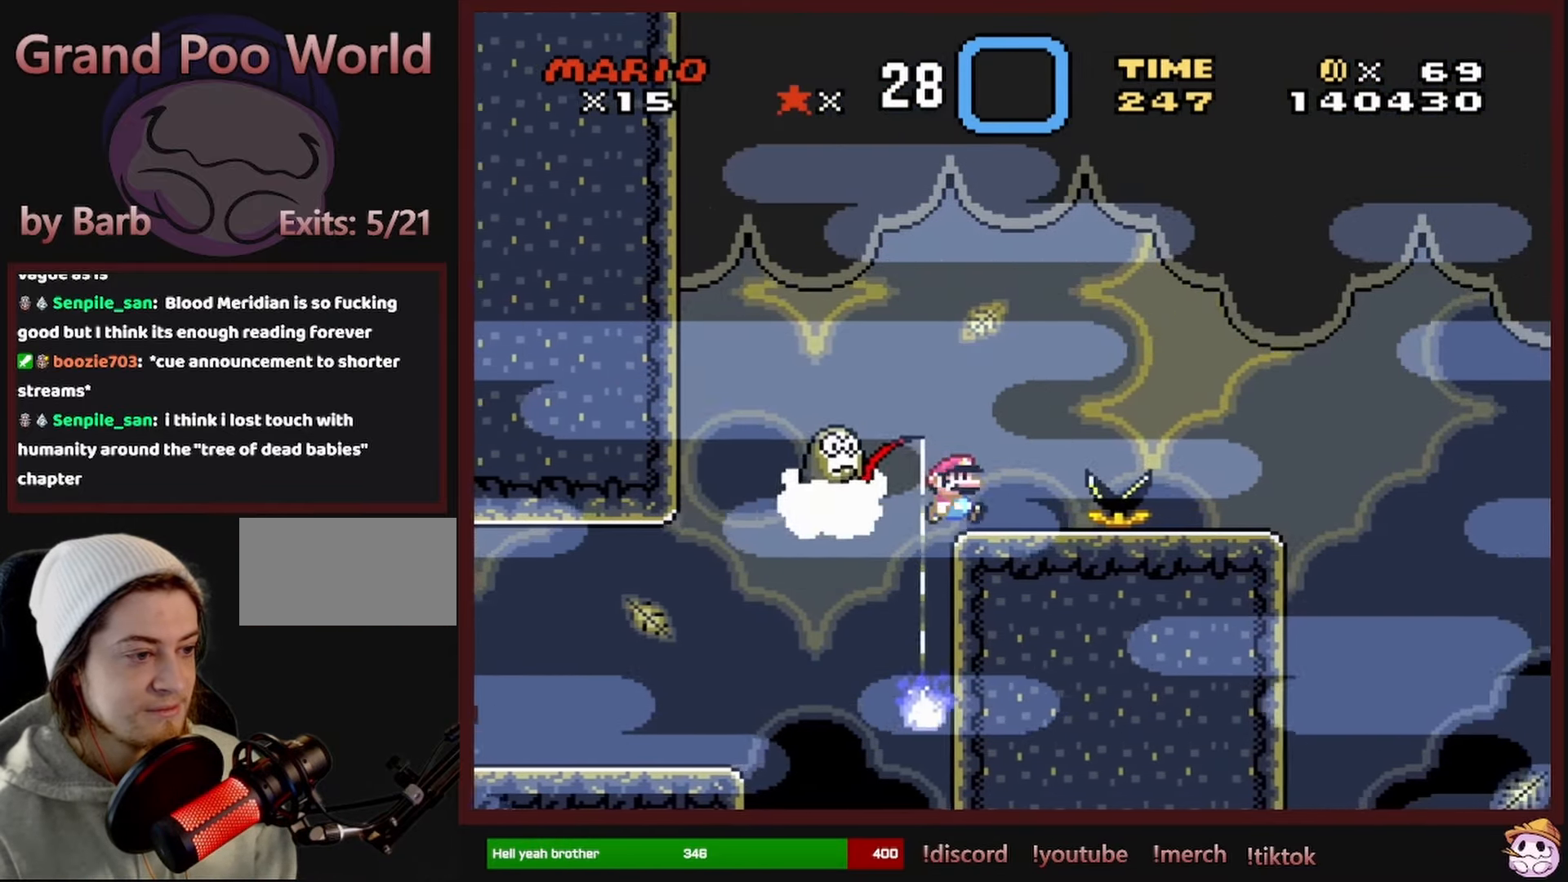
{"buttons": ["X", "DPAD_RIGHT"], "events": [[66, "A", "down"], [266, "A", "up"]]}
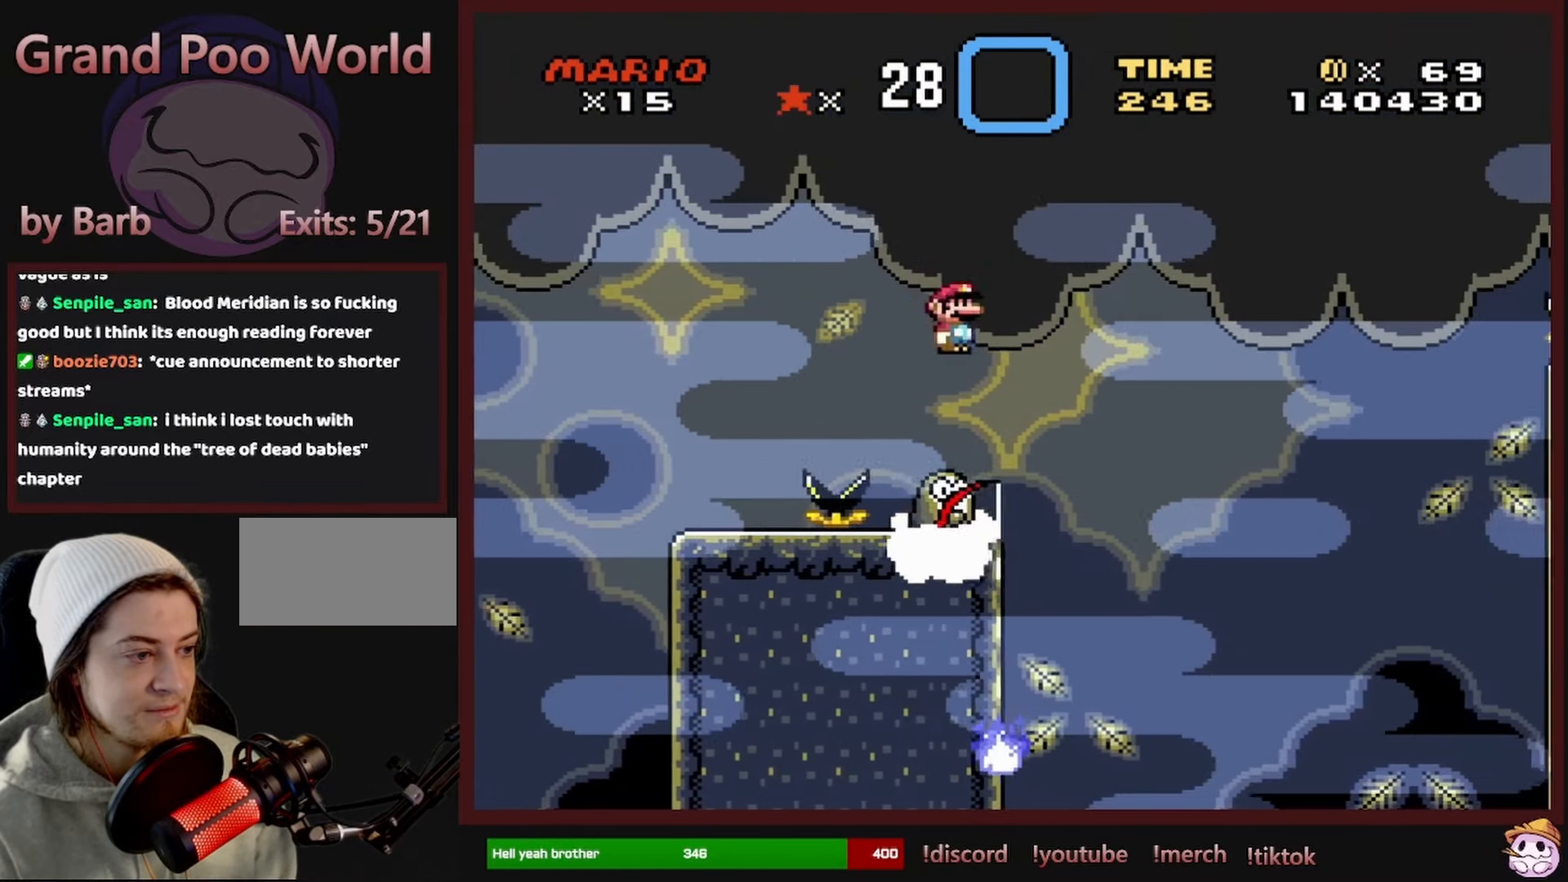
{"buttons": ["X", "DPAD_RIGHT"], "events": [[16, "A", "down"], [433, "A", "up"]]}
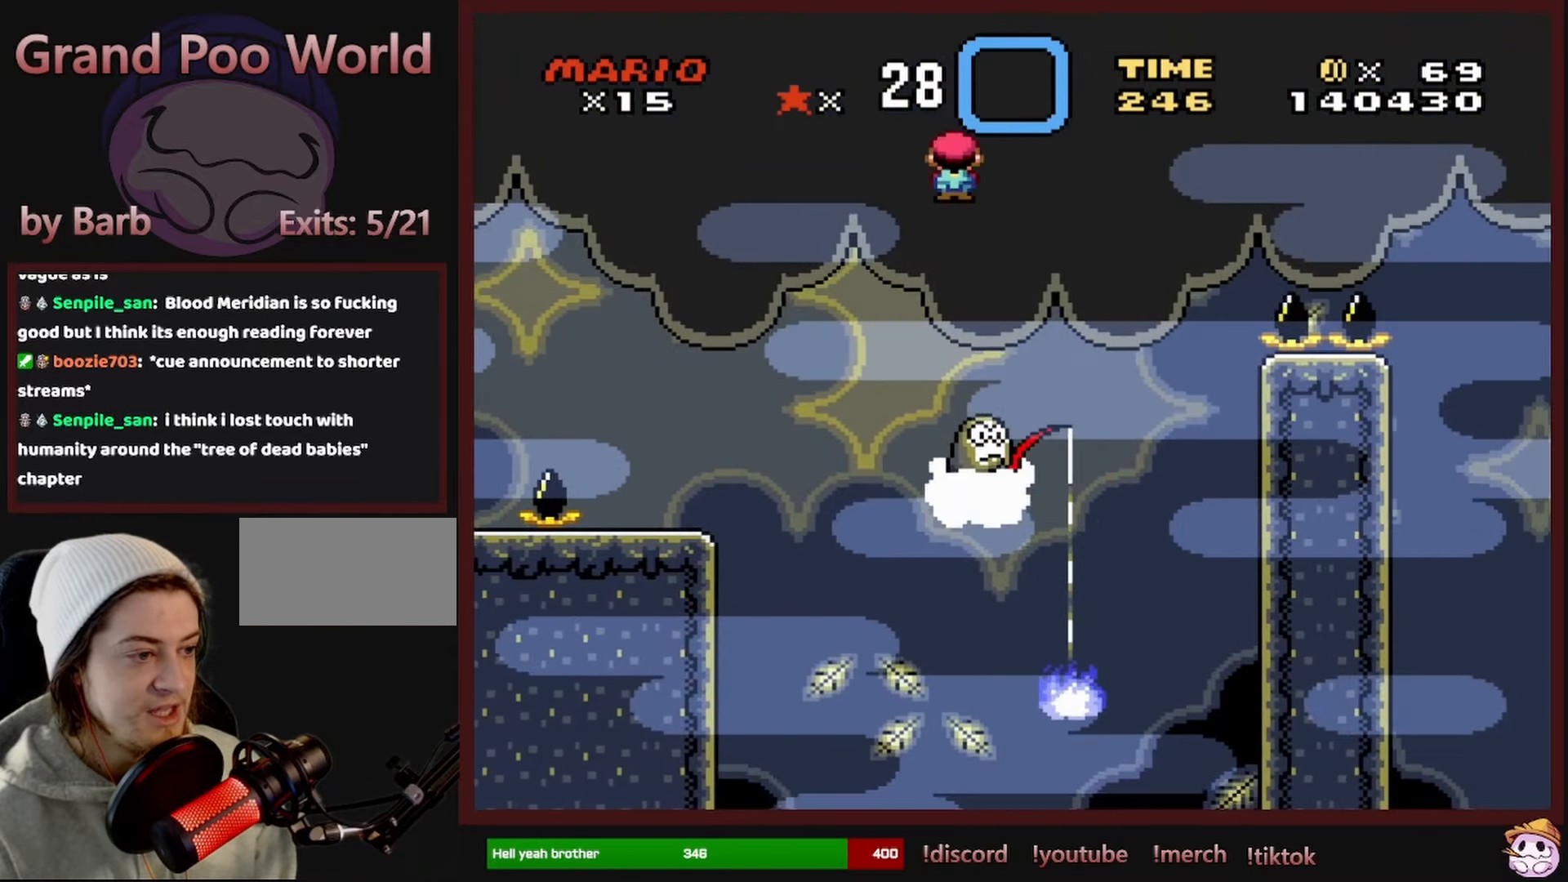
{"buttons": ["A", "X", "DPAD_RIGHT"], "events": [[200, "A", "down"]]}
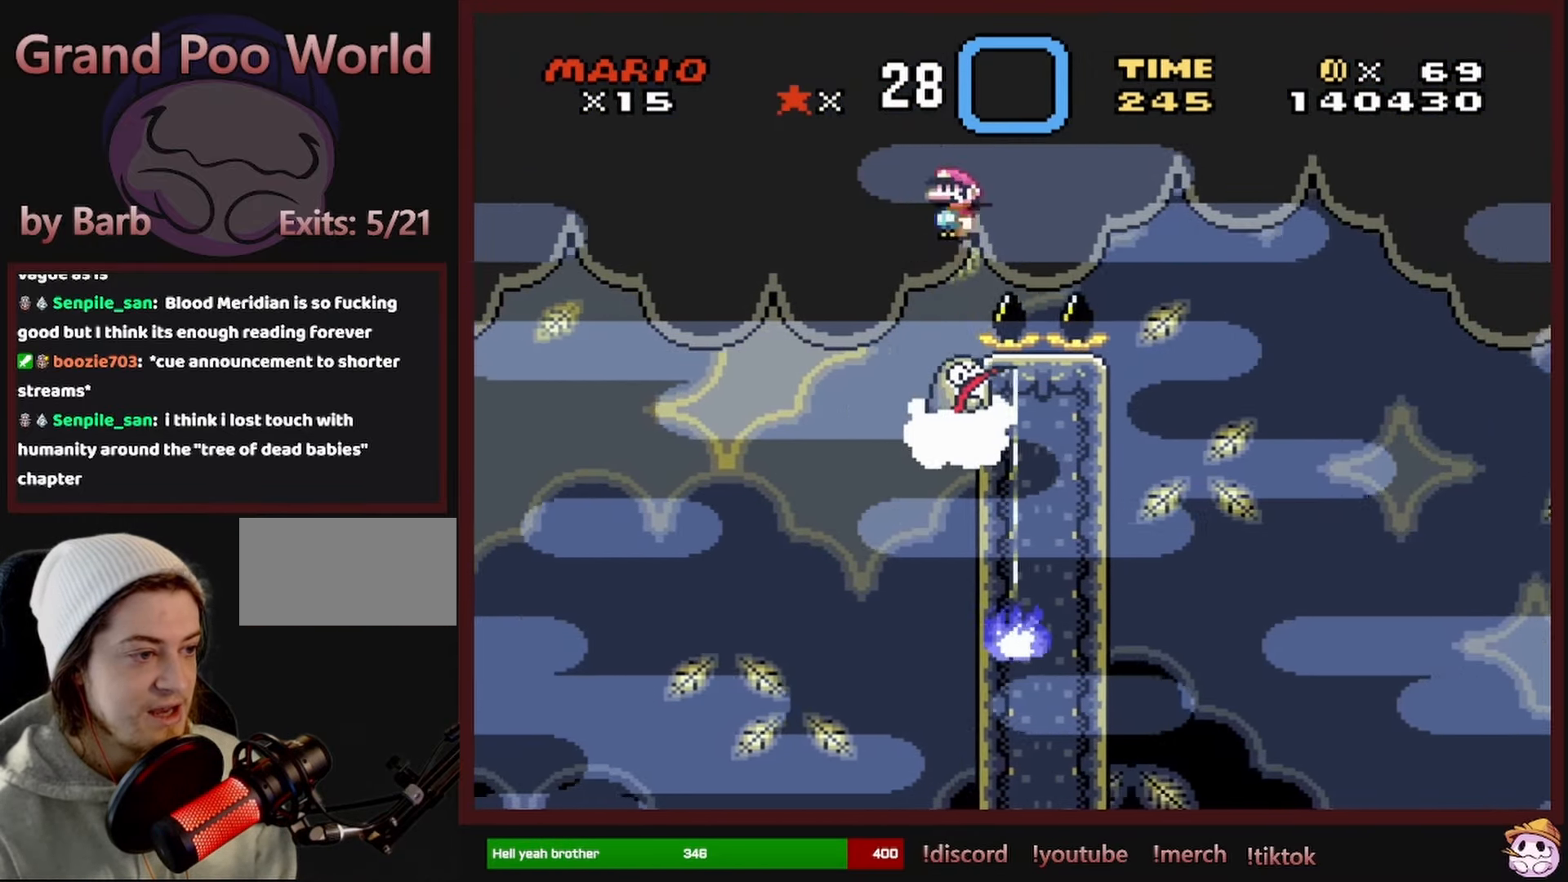
{"buttons": ["X", "DPAD_RIGHT"], "events": [[83, "A", "up"]]}
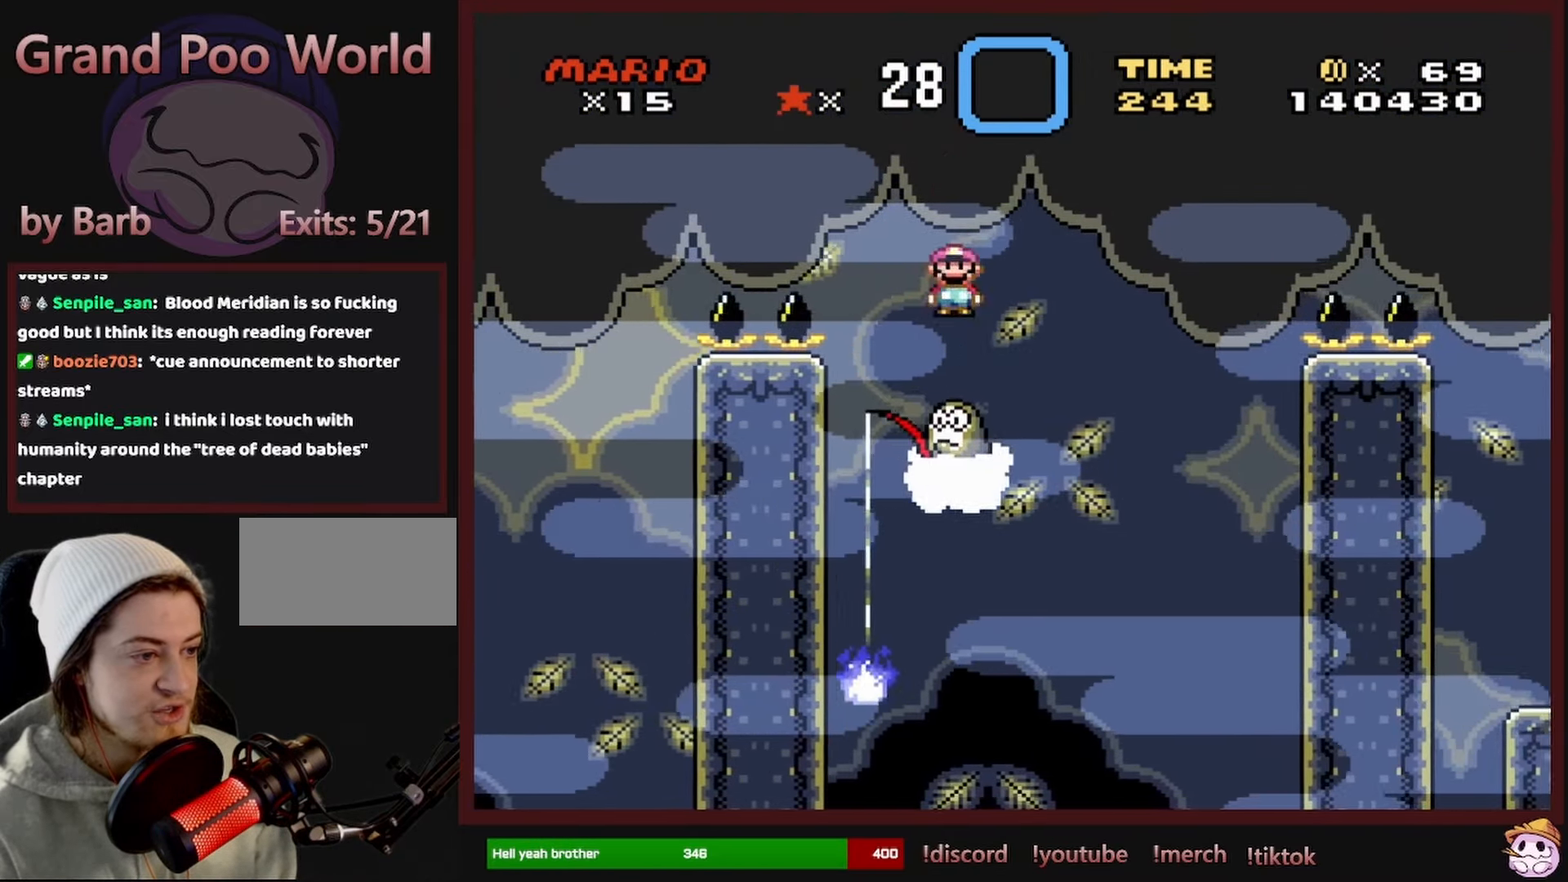
{"buttons": ["A", "X", "DPAD_LEFT"], "events": [[350, "A", "down"], [417, "DPAD_RIGHT", "up"], [417, "DPAD_UP", "down"], [433, "DPAD_LEFT", "down"], [433, "DPAD_UP", "up"]]}
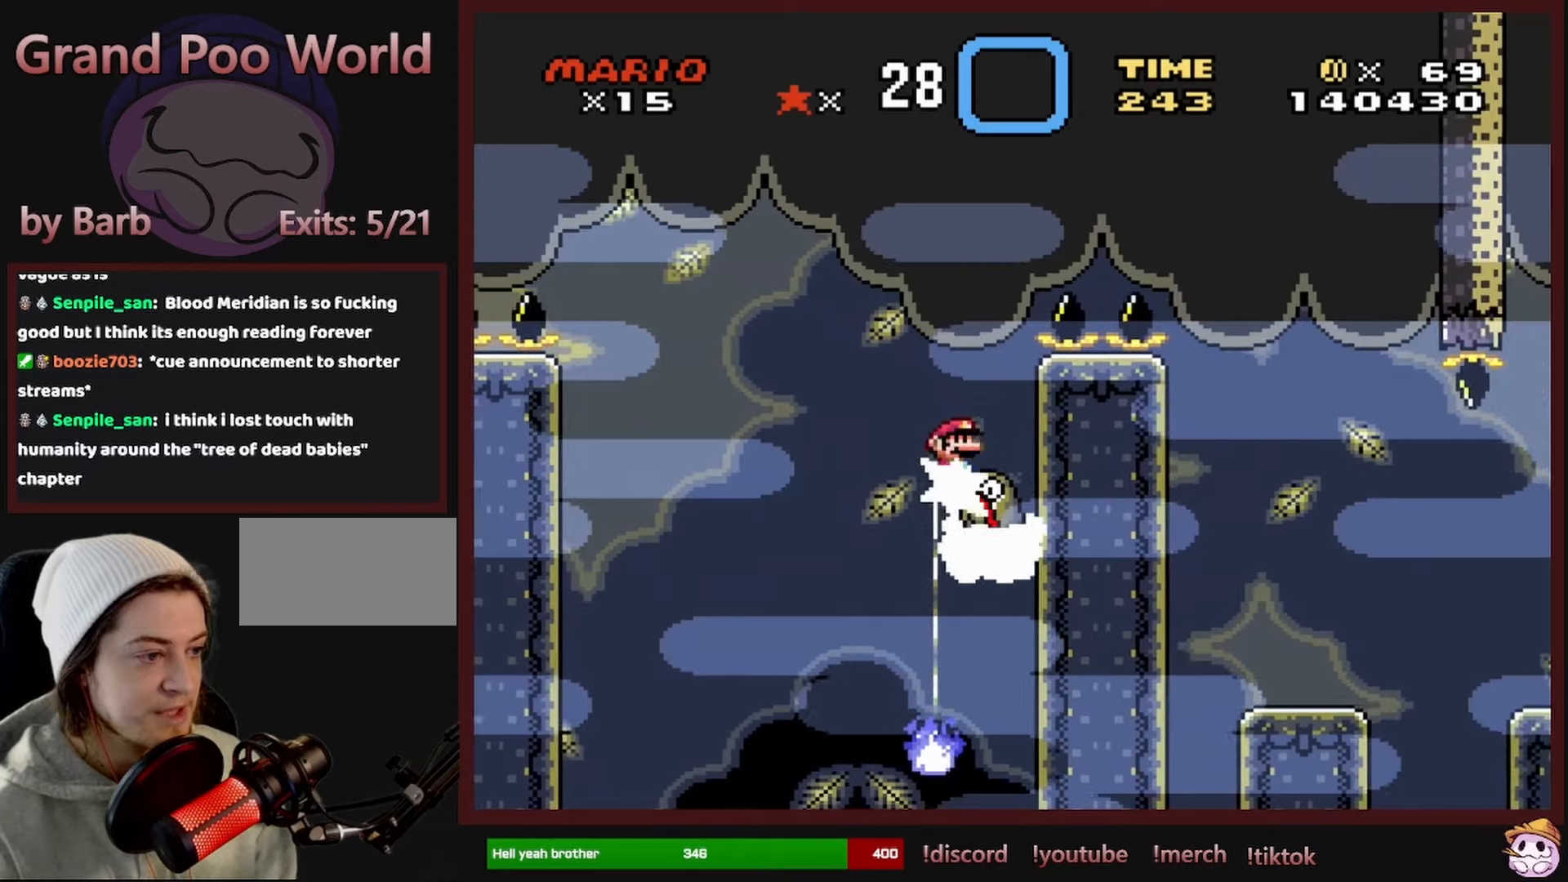
{"buttons": ["X", "DPAD_RIGHT"], "events": [[17, "DPAD_LEFT", "up"], [50, "DPAD_RIGHT", "down"], [433, "A", "up"]]}
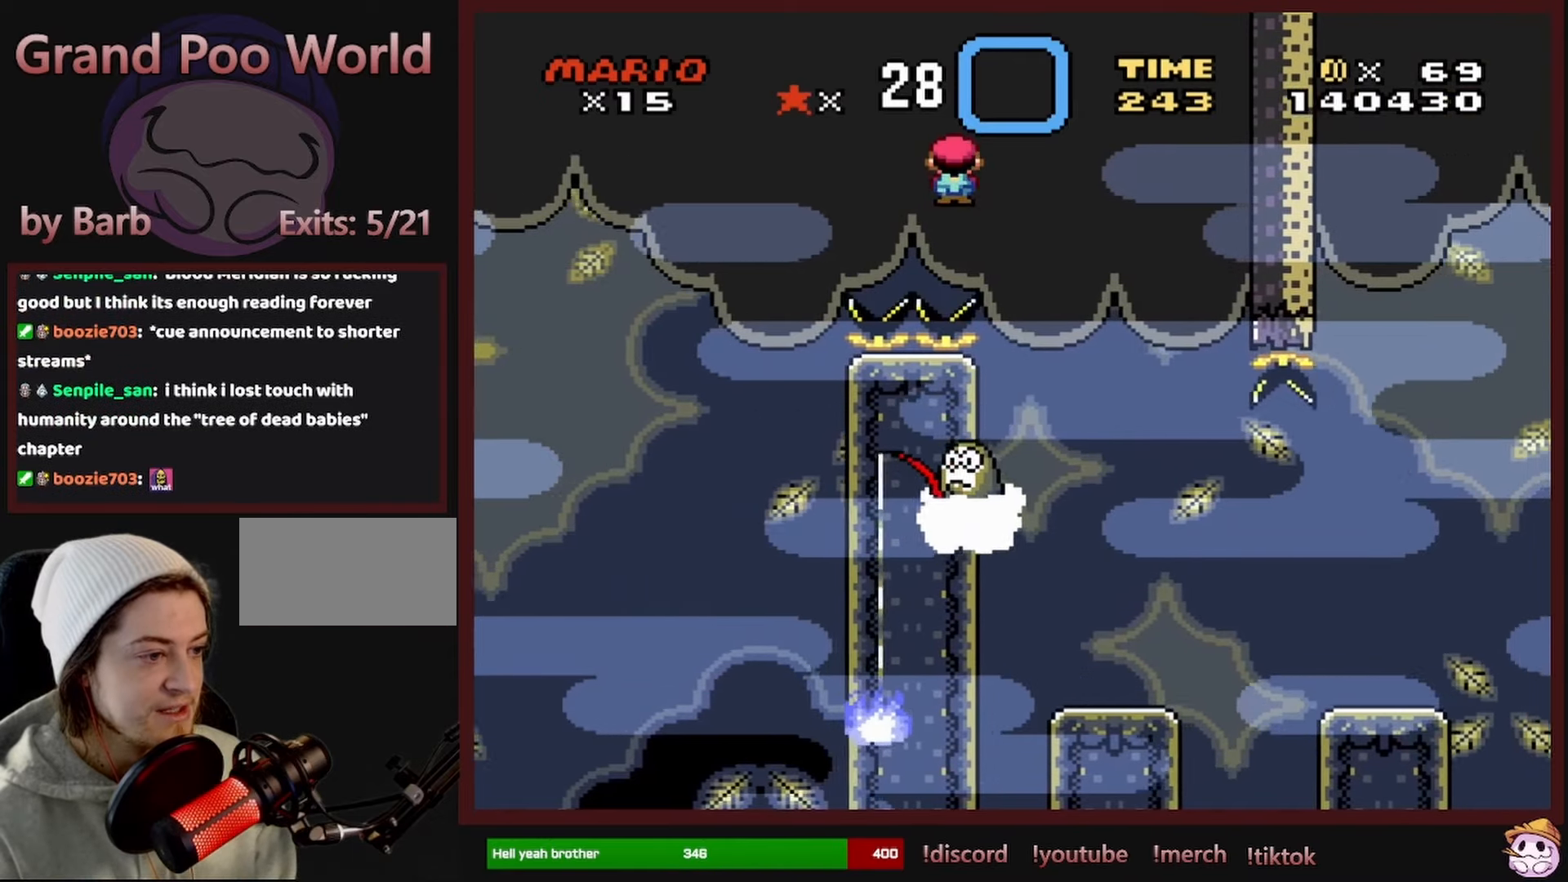
{"buttons": ["X"], "events": [[150, "DPAD_RIGHT", "up"], [150, "DPAD_UP", "down"], [167, "A", "down"], [167, "DPAD_UP", "up"], [183, "DPAD_LEFT", "down"], [317, "DPAD_LEFT", "up"], [483, "A", "up"]]}
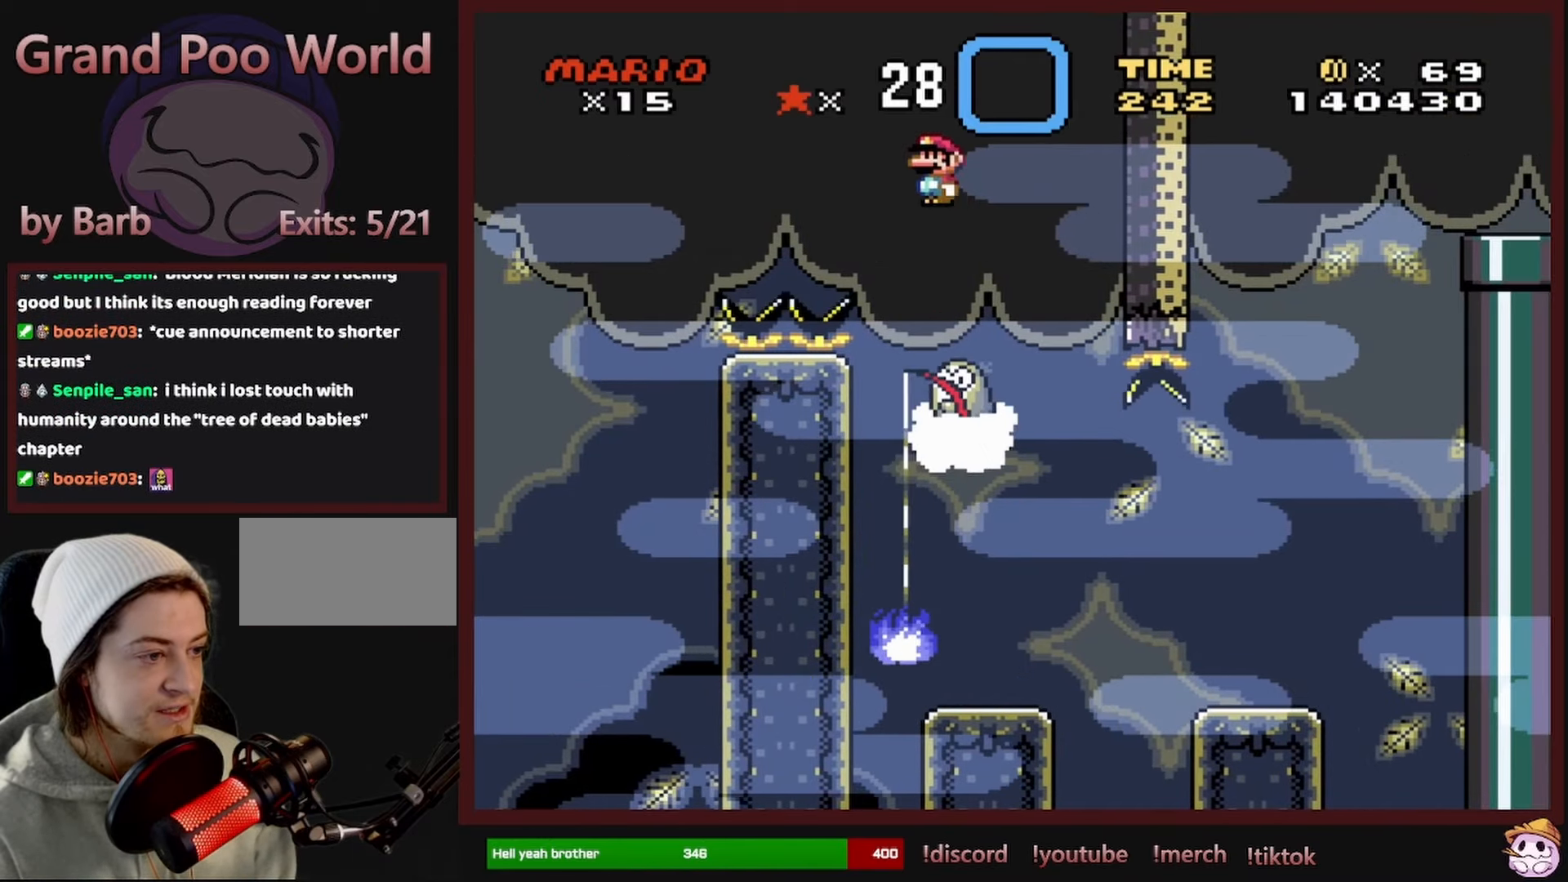
{"buttons": ["A", "X", "DPAD_LEFT"], "events": [[17, "DPAD_RIGHT", "down"], [183, "DPAD_RIGHT", "up"], [283, "A", "down"], [383, "DPAD_LEFT", "down"]]}
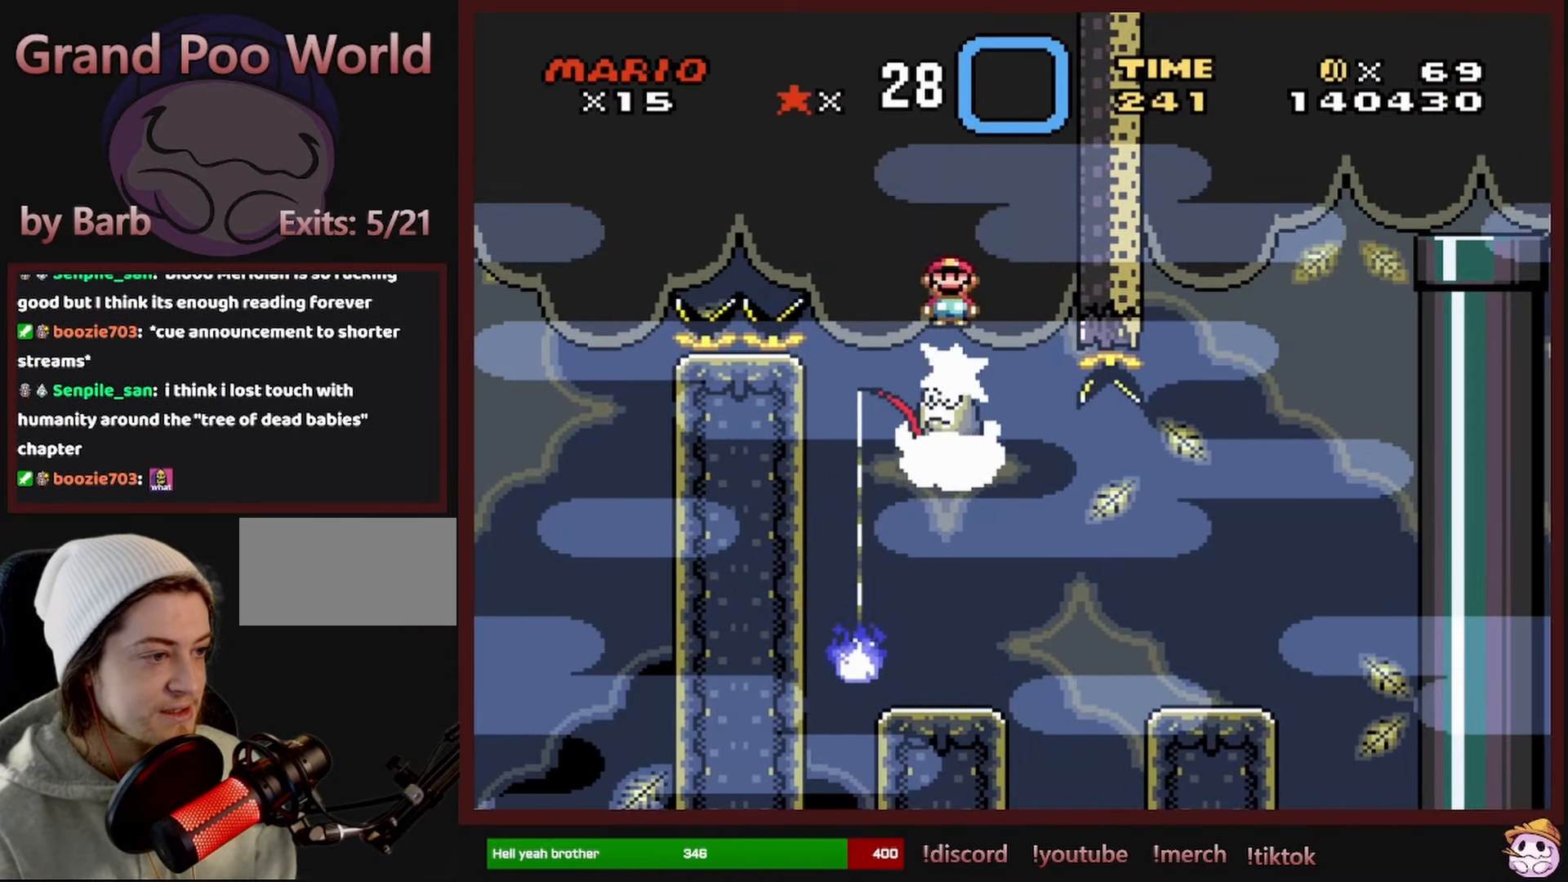
{"buttons": ["A", "X", "DPAD_RIGHT"], "events": [[100, "DPAD_LEFT", "up"], [233, "A", "up"], [283, "DPAD_RIGHT", "down"], [467, "A", "down"]]}
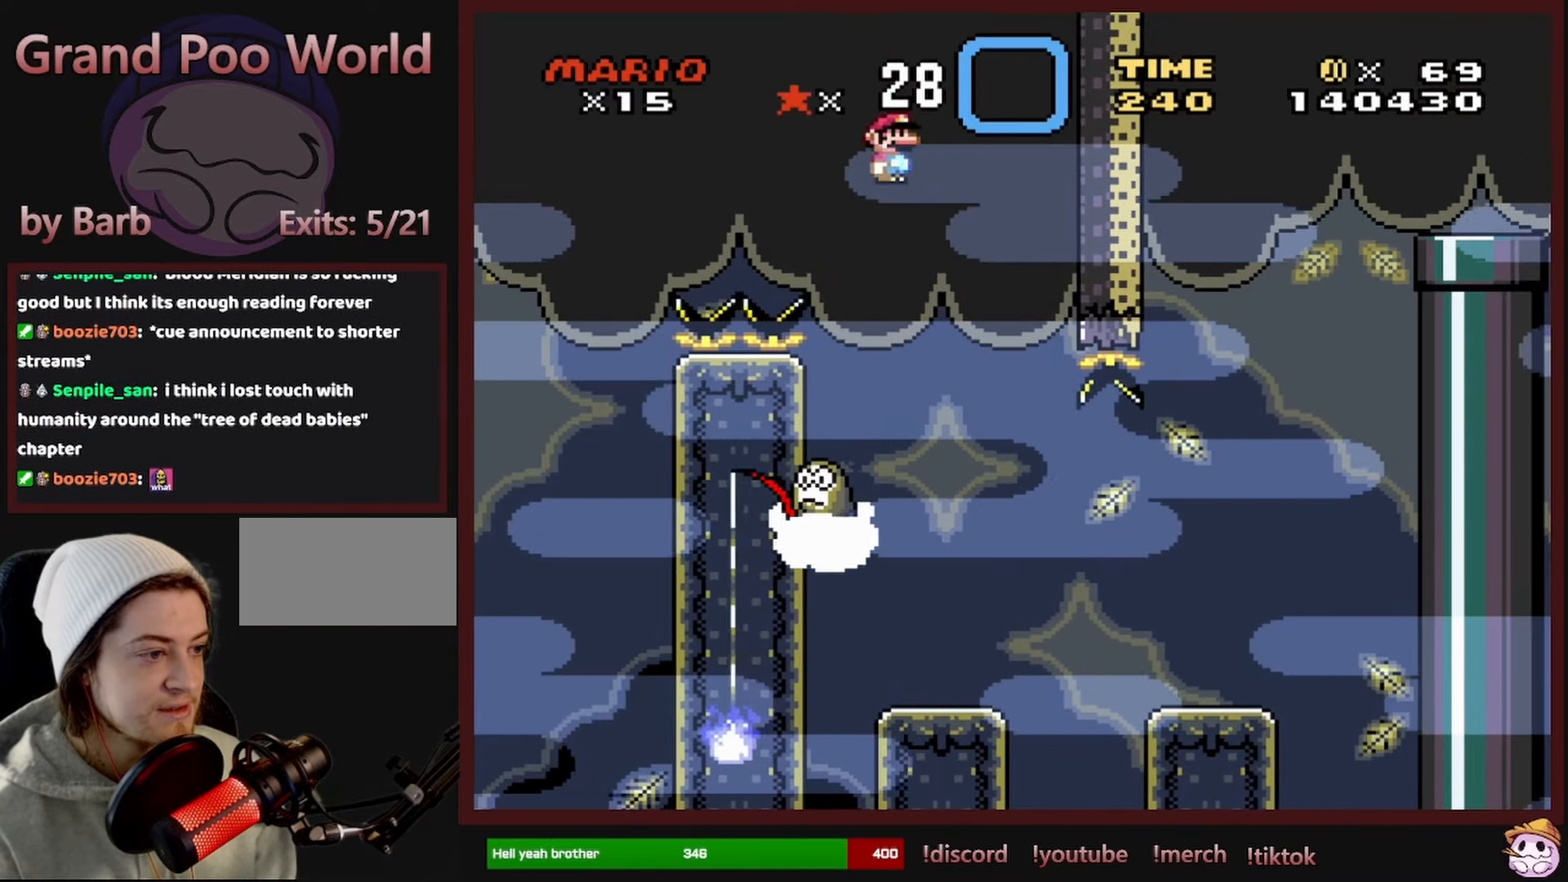
{"buttons": ["X", "DPAD_RIGHT"], "events": [[67, "A", "up"]]}
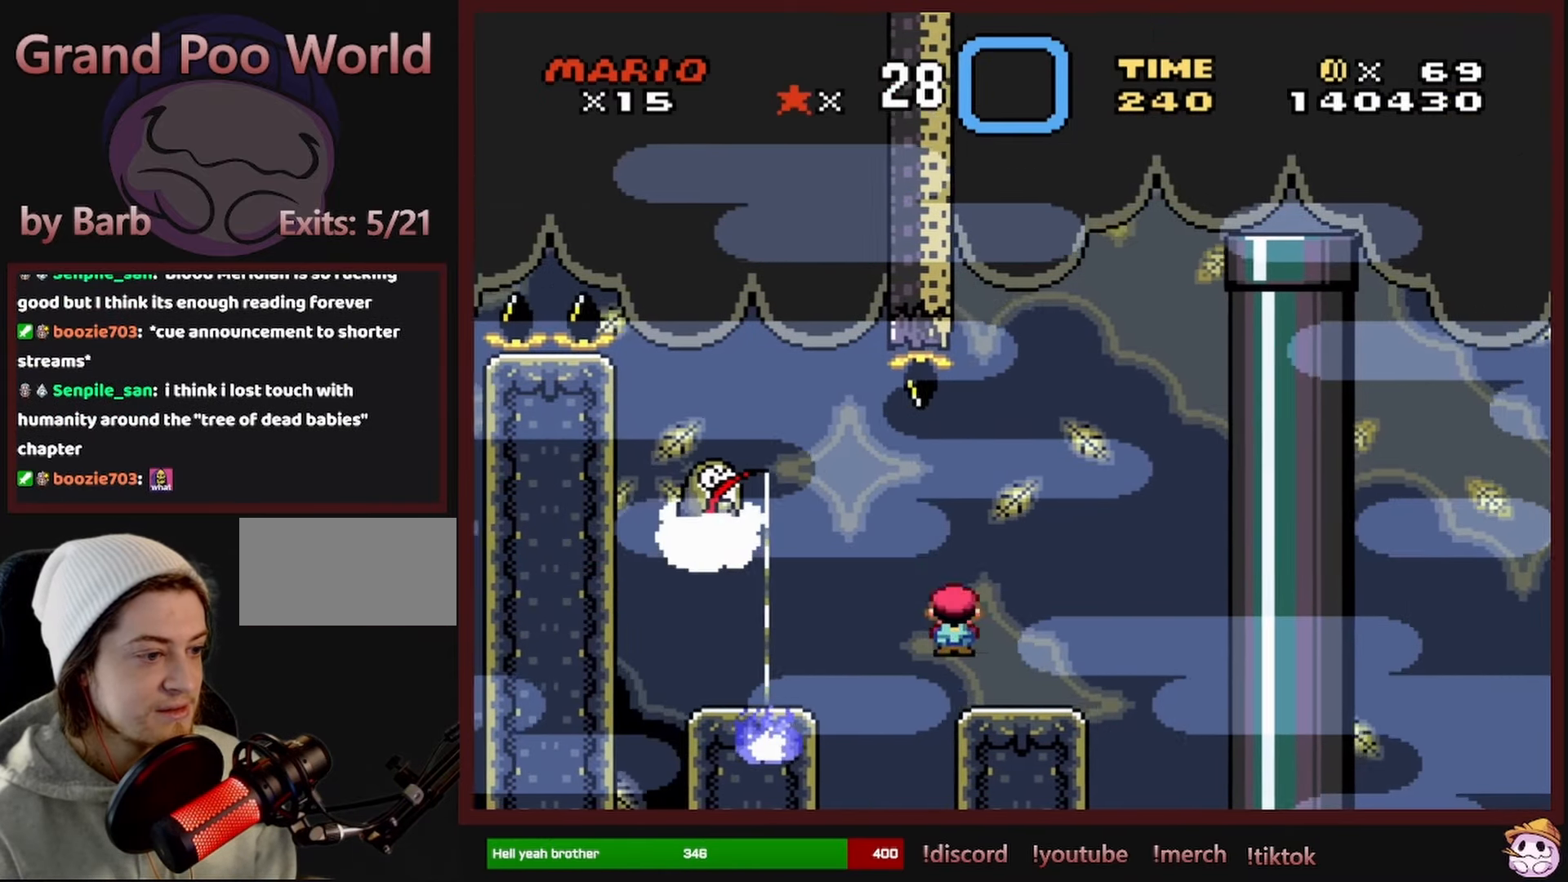
{"buttons": ["A", "X", "DPAD_LEFT"], "events": [[167, "A", "down"], [167, "DPAD_RIGHT", "up"], [167, "DPAD_UP", "down"], [183, "DPAD_LEFT", "down"], [183, "DPAD_UP", "up"], [267, "A", "up"], [283, "DPAD_LEFT", "up"], [400, "A", "down"], [433, "DPAD_LEFT", "down"]]}
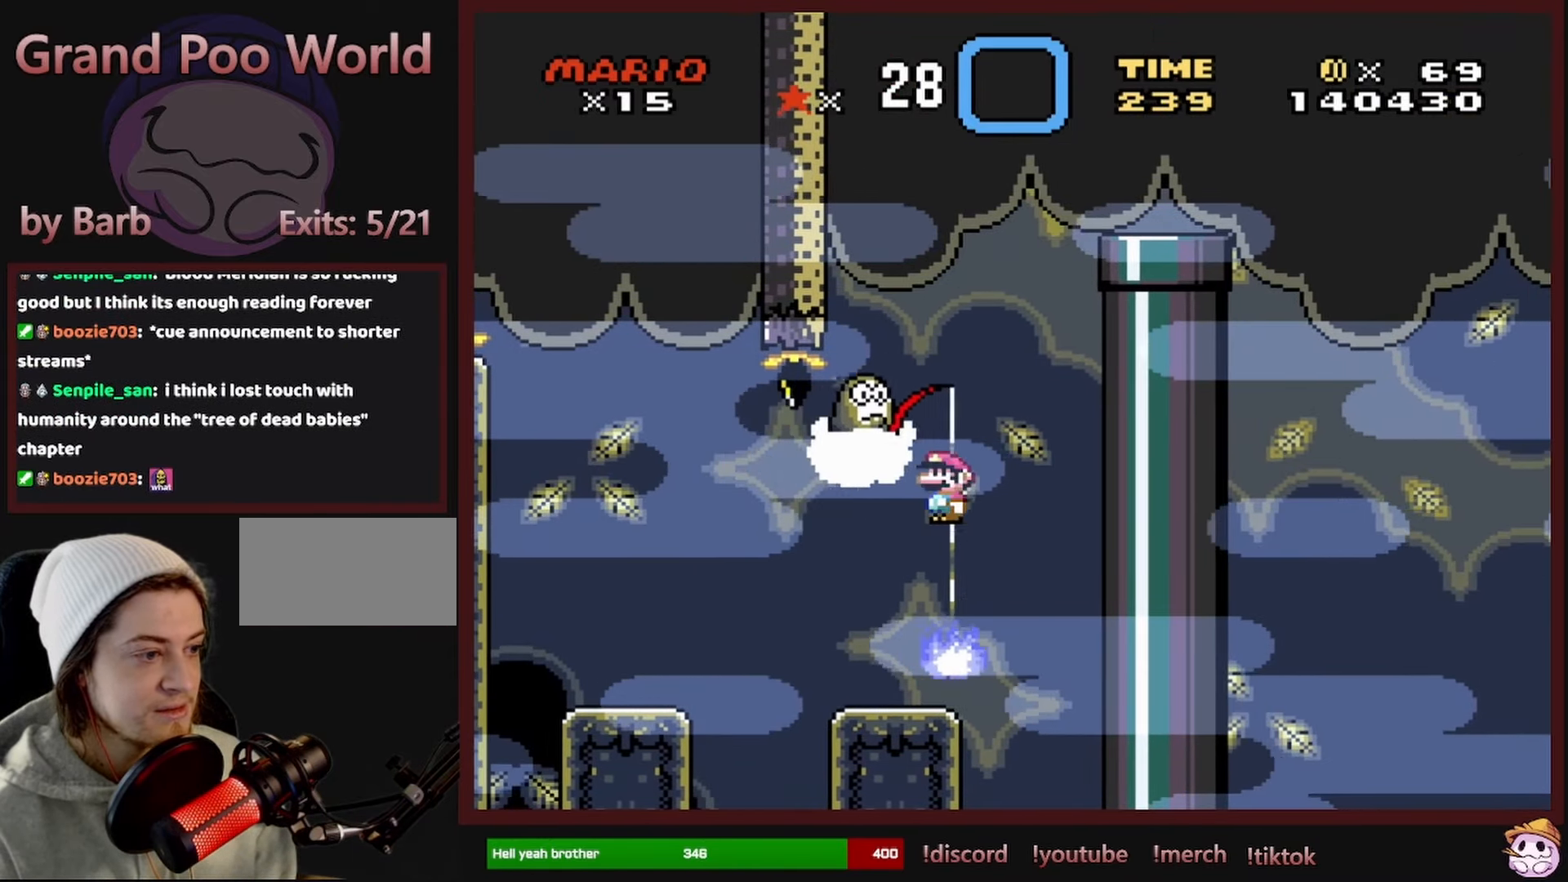
{"buttons": ["X", "DPAD_LEFT"], "events": [[150, "DPAD_LEFT", "up"], [183, "A", "up"], [217, "DPAD_RIGHT", "down"], [350, "DPAD_RIGHT", "up"], [500, "DPAD_LEFT", "down"]]}
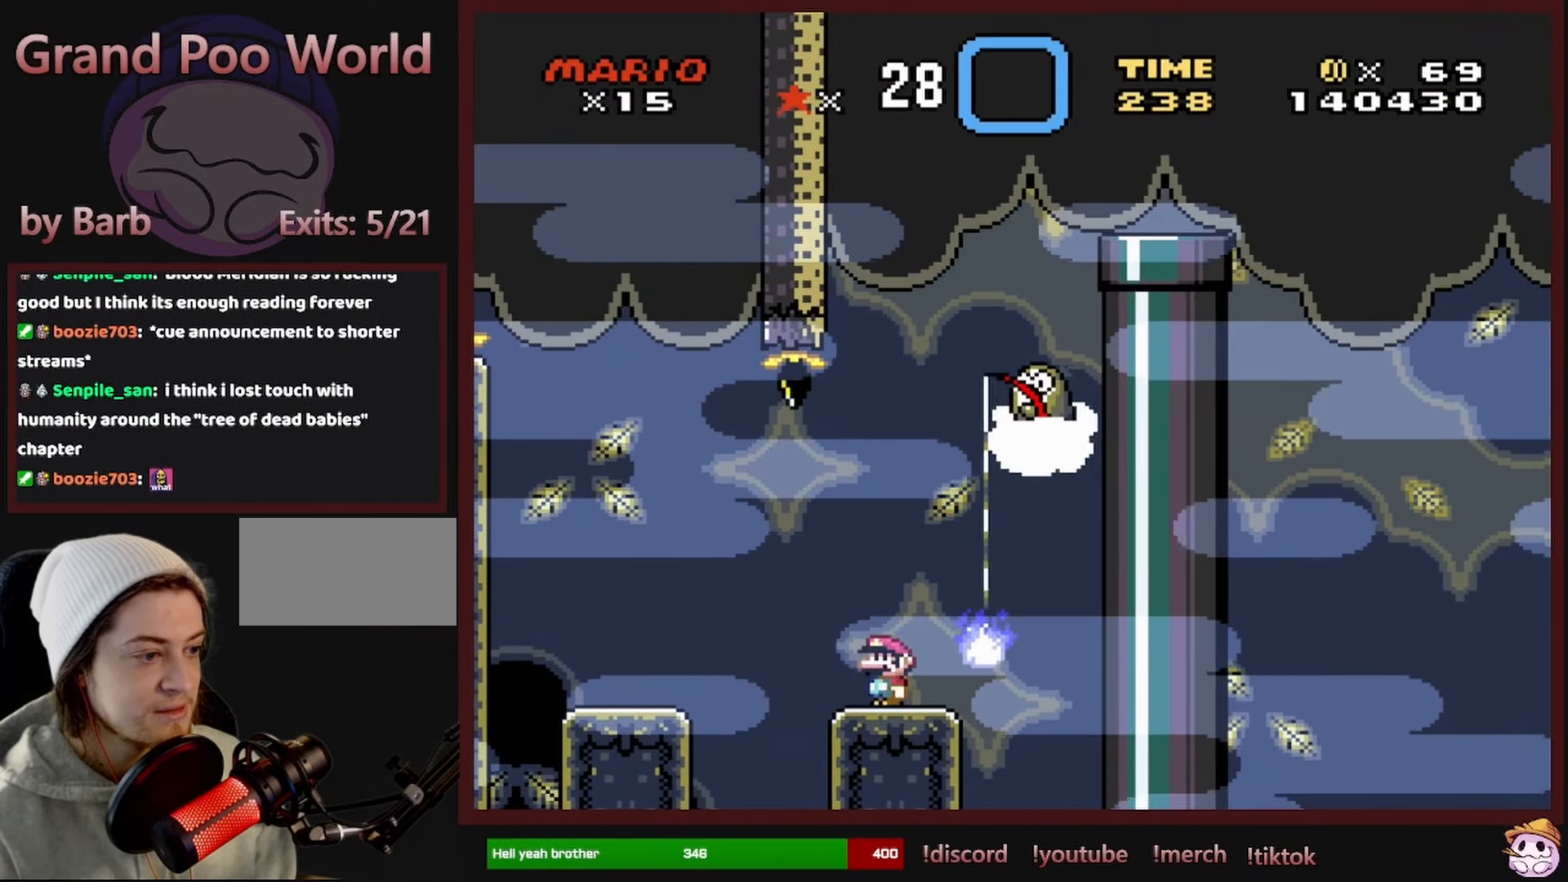
{"buttons": ["A", "X", "DPAD_RIGHT"], "events": [[83, "A", "down"], [150, "DPAD_LEFT", "up"], [267, "DPAD_RIGHT", "down"]]}
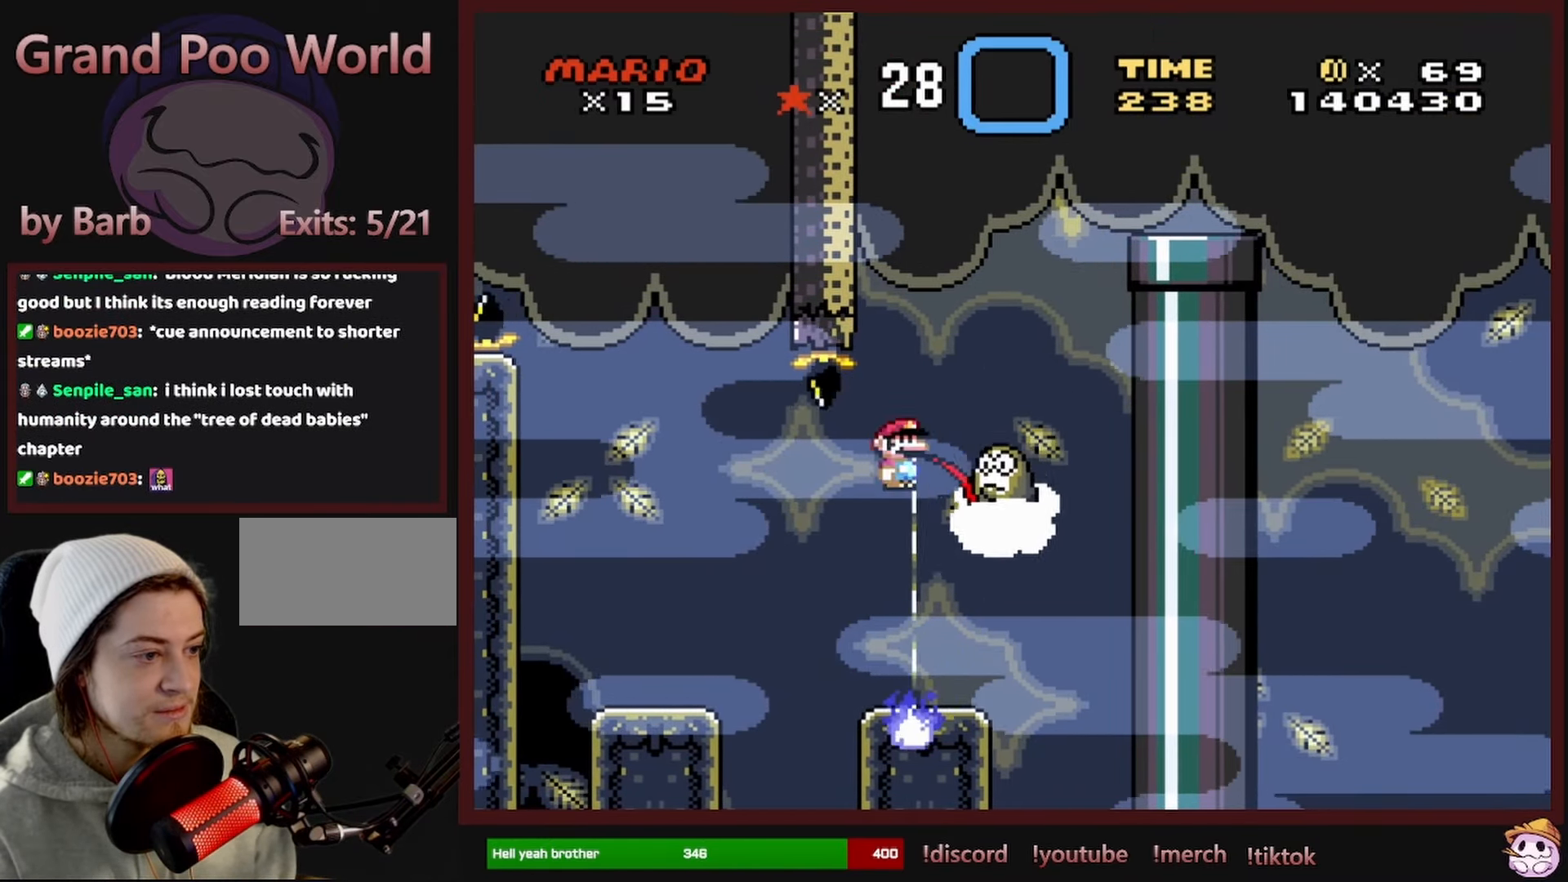
{"buttons": ["A", "X", "DPAD_RIGHT"], "events": [[83, "DPAD_RIGHT", "up"], [83, "DPAD_UP", "down"], [117, "DPAD_LEFT", "down"], [117, "DPAD_UP", "up"], [217, "DPAD_LEFT", "up"], [217, "DPAD_UP", "down"], [250, "DPAD_RIGHT", "down"], [250, "DPAD_UP", "up"]]}
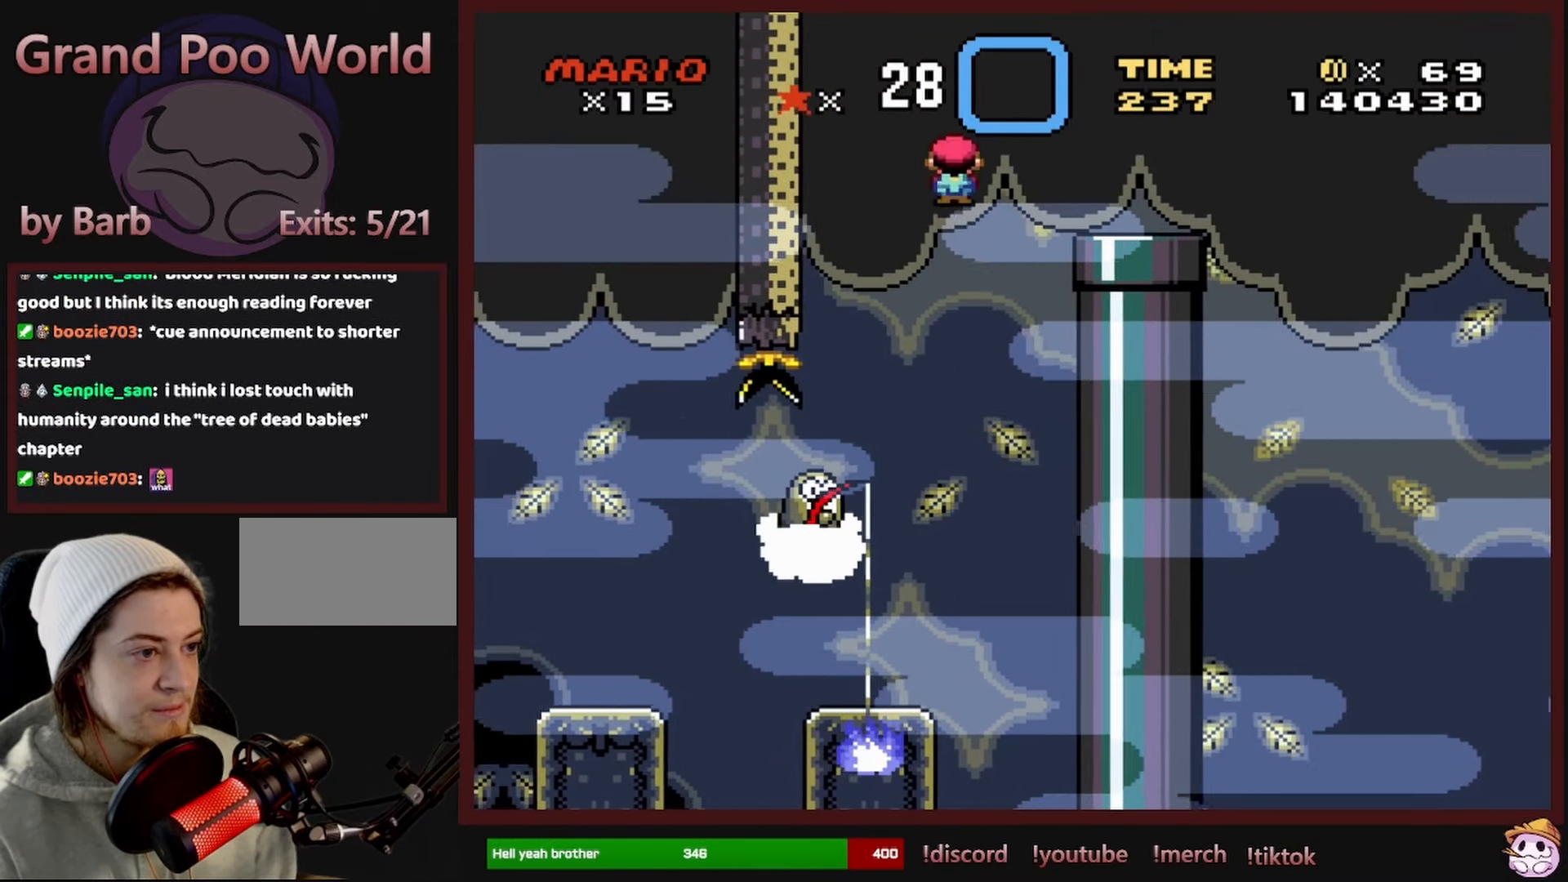
{"buttons": ["X"], "events": [[267, "DPAD_RIGHT", "up"], [283, "A", "up"], [283, "DPAD_LEFT", "down"], [433, "DPAD_LEFT", "up"]]}